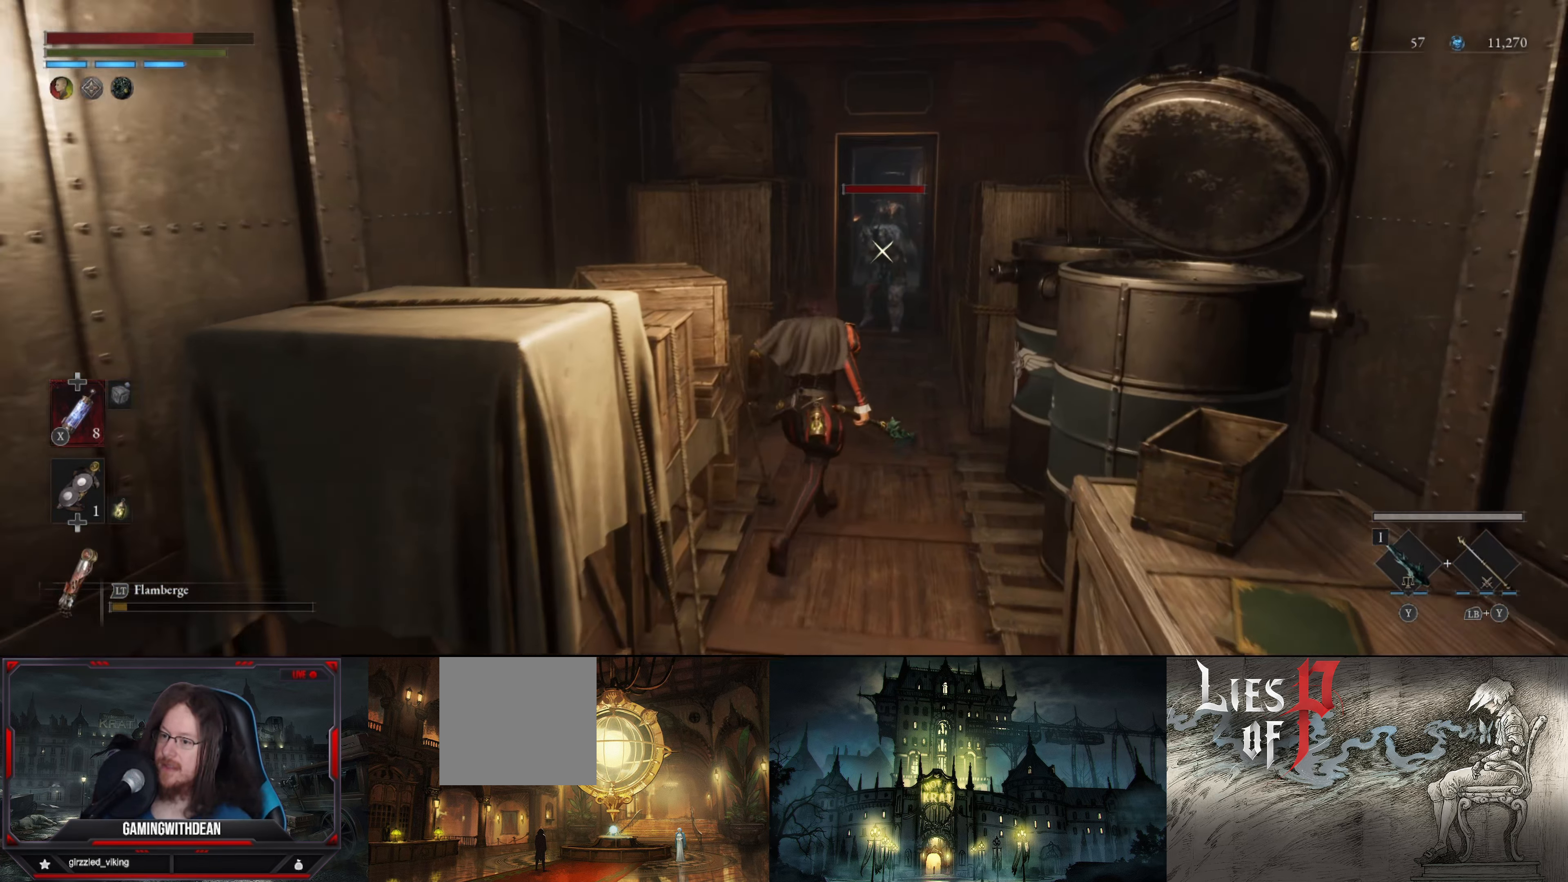
Gameplay with a controller (Xbox layout); each line is a JSON object with the inputs held at the frame after it. "events" lists button and stick changes between this image and that frame as [ms after this image, input, new state], when the widget could be followed in between. Not read: L3 R3.
{"buttons": [], "left_stick": "up", "right_stick": "center", "events": []}
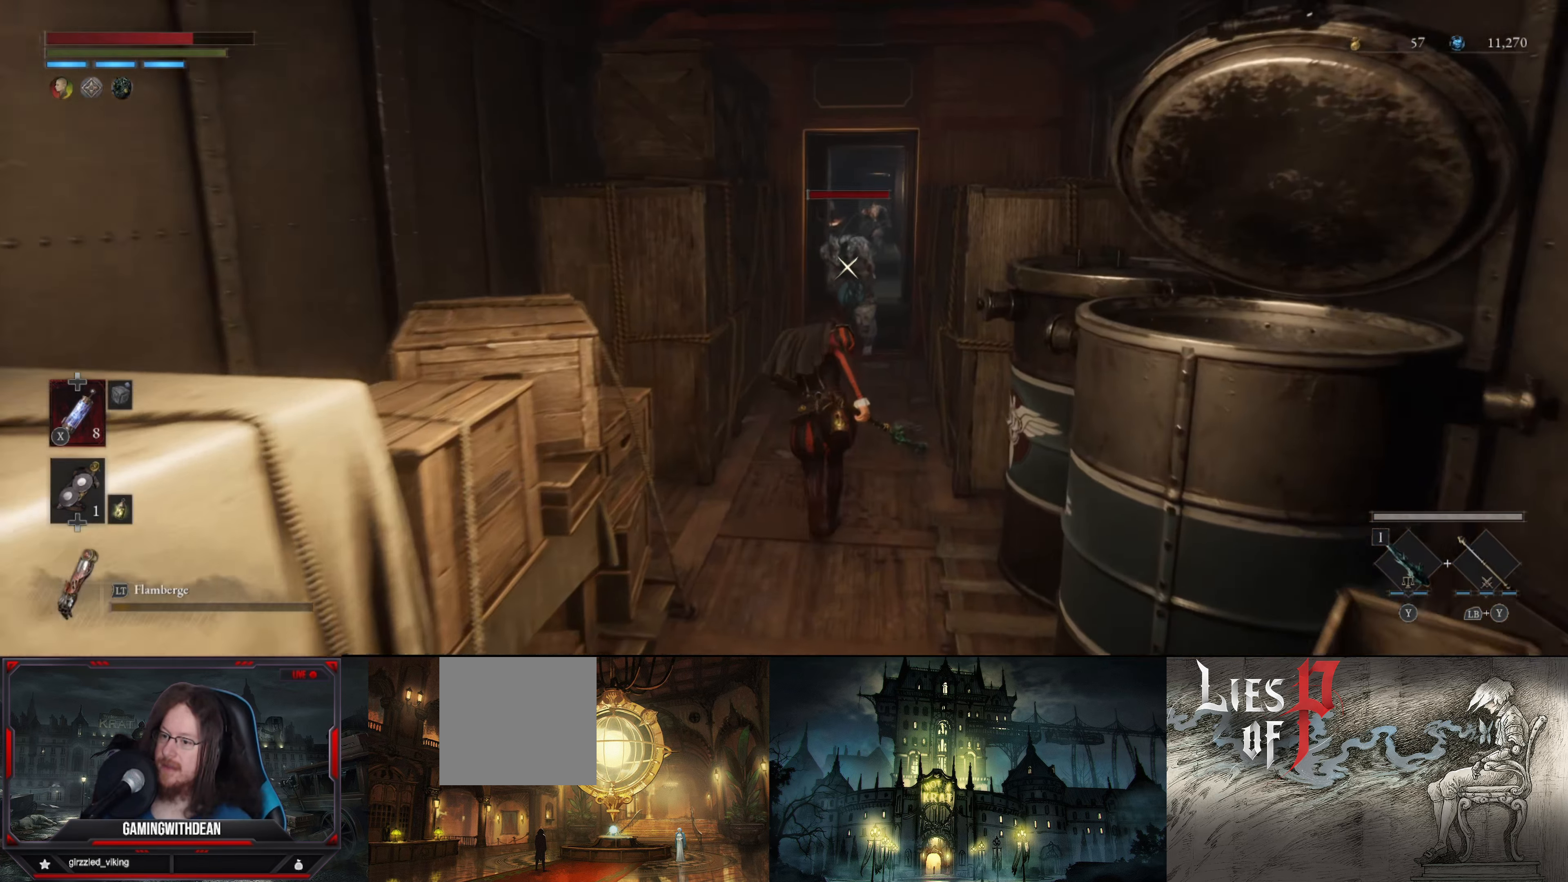
{"buttons": [], "left_stick": "center", "right_stick": "center", "events": [[400, "R1", "down"], [450, "left_stick", "center"], [500, "R1", "up"]]}
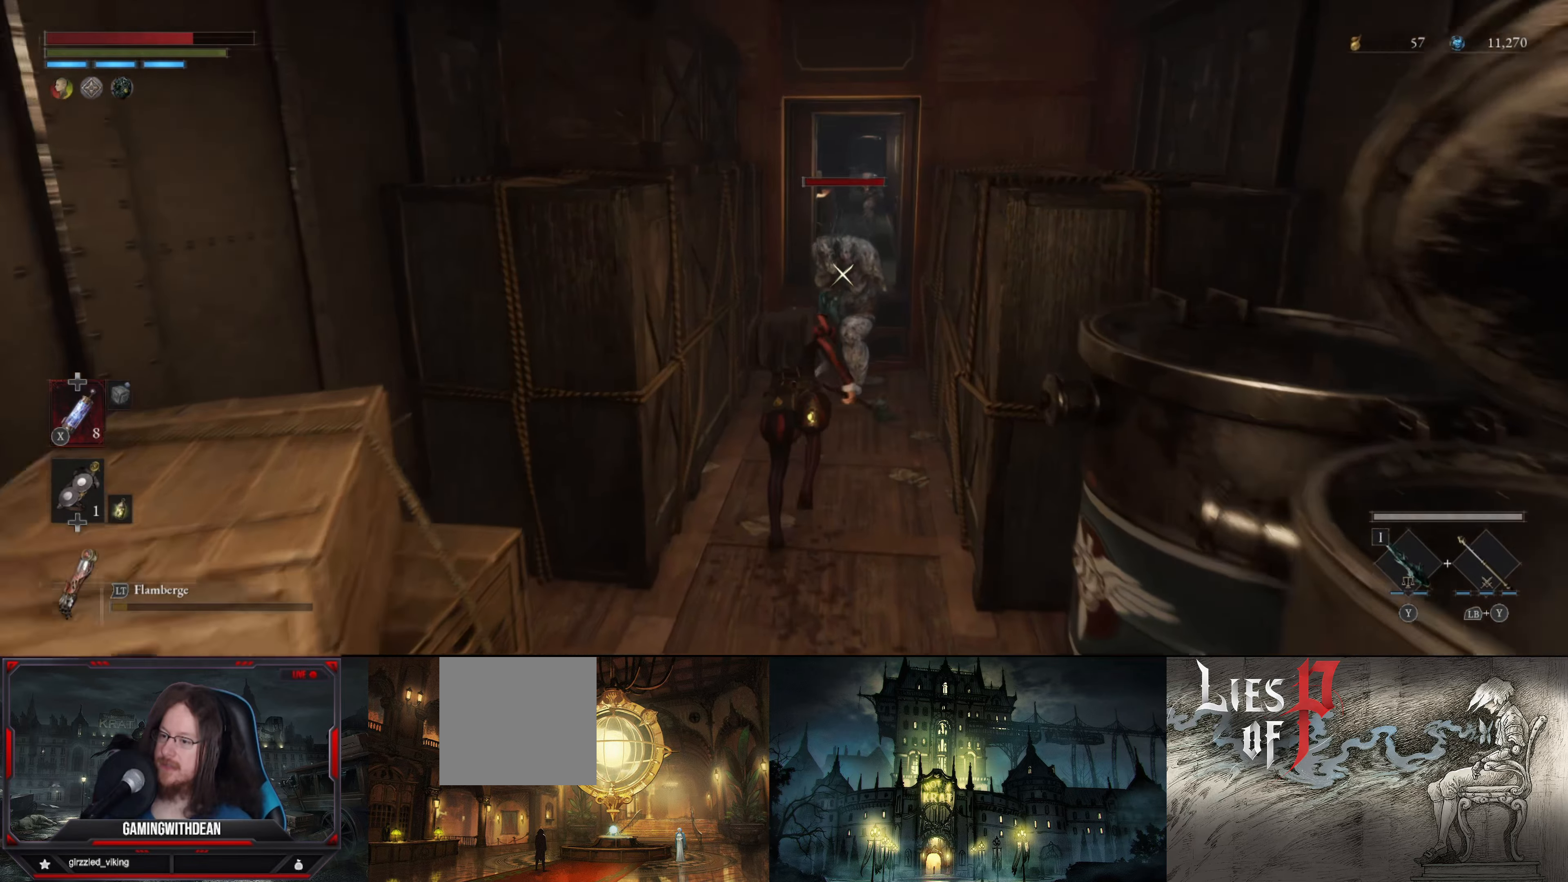
{"buttons": ["B"], "left_stick": "down", "right_stick": "center", "events": [[383, "left_stick", "down"], [483, "B", "down"]]}
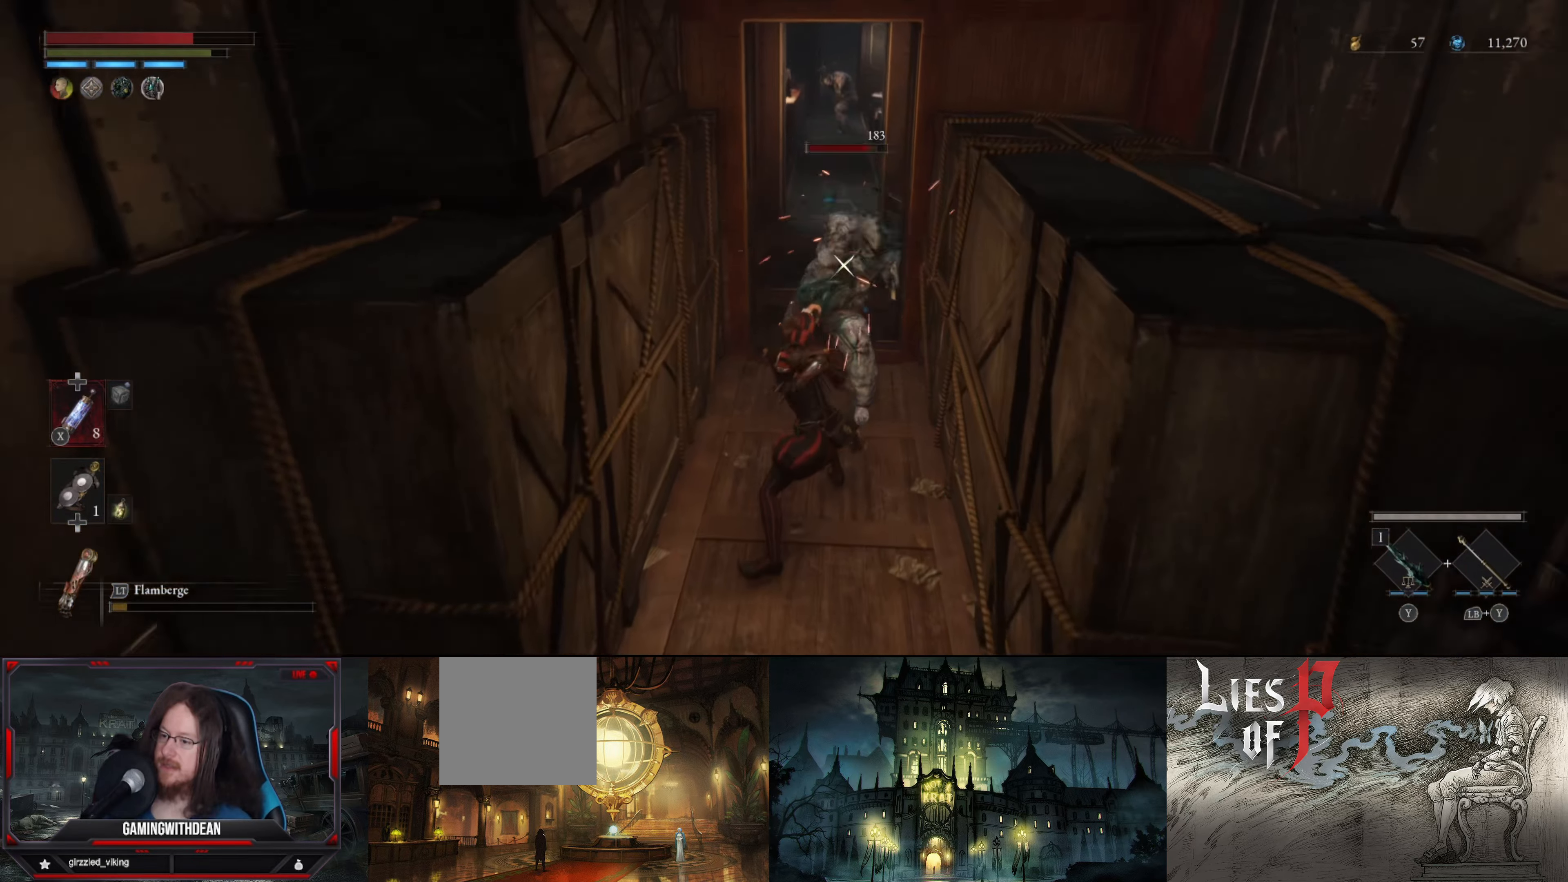
{"buttons": [], "left_stick": "down", "right_stick": "center", "events": [[83, "B", "up"]]}
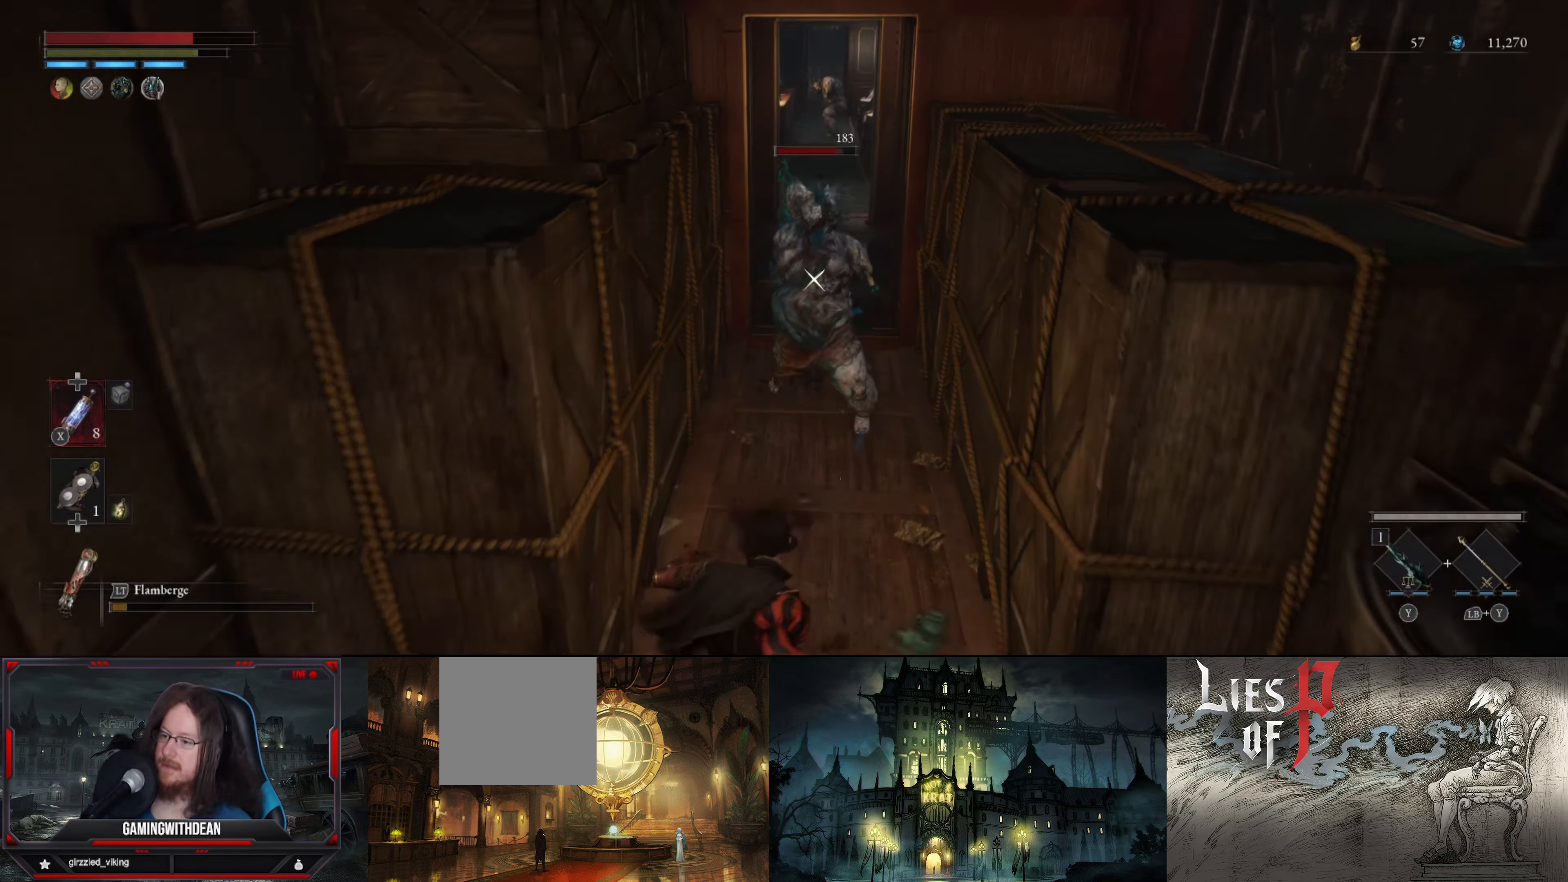
{"buttons": ["R1"], "left_stick": "center", "right_stick": "center", "events": [[416, "R1", "down"], [483, "left_stick", "center"]]}
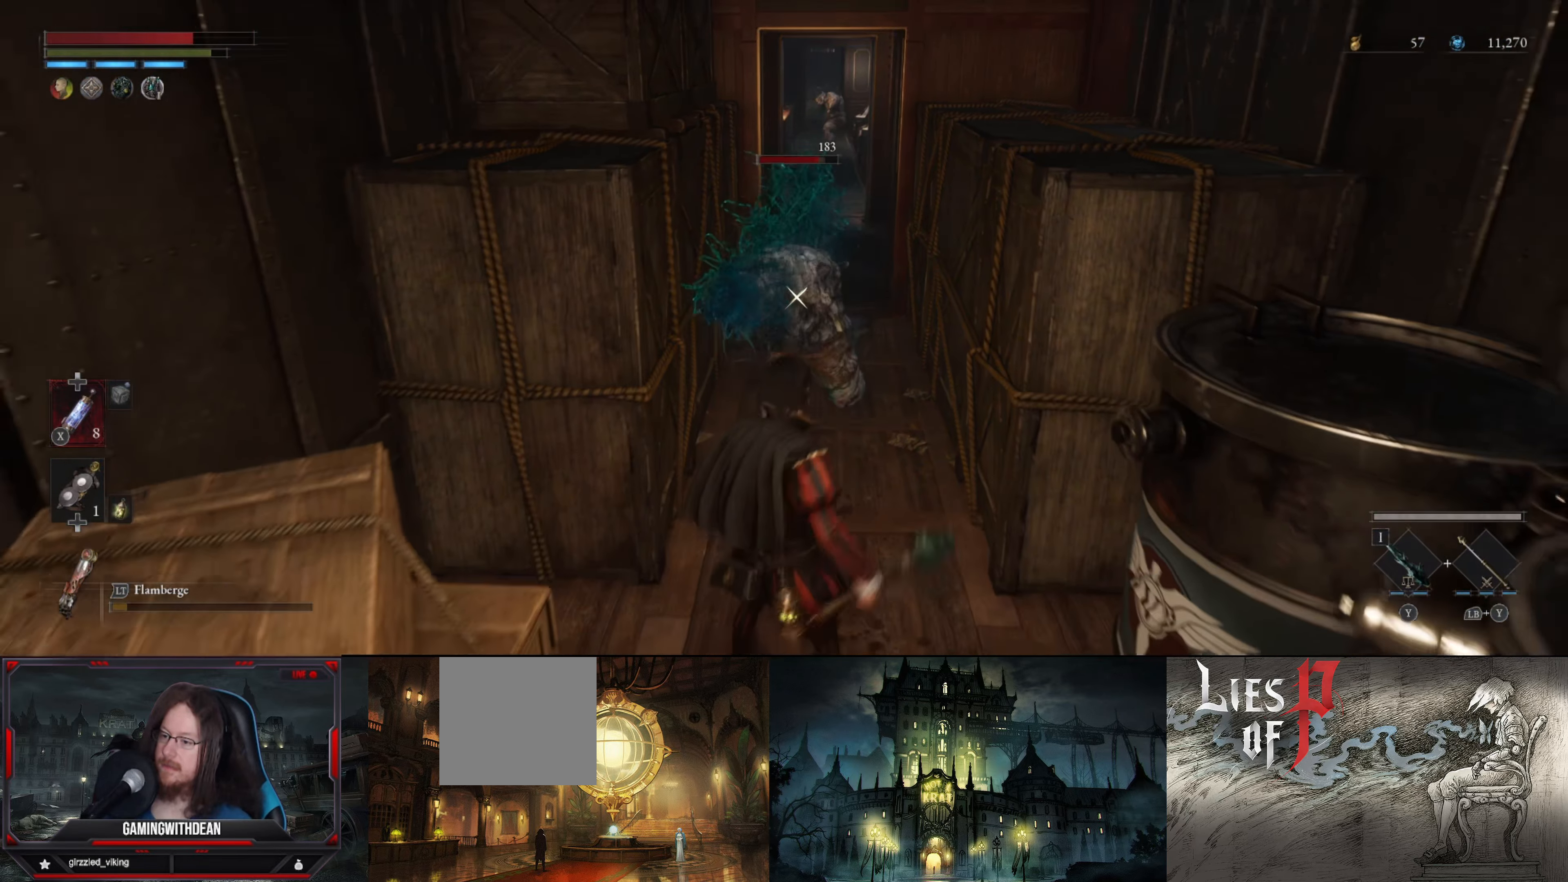
{"buttons": ["R1"], "left_stick": "center", "right_stick": "center", "events": [[16, "R1", "up"], [250, "R1", "down"], [316, "R1", "up"], [500, "R1", "down"]]}
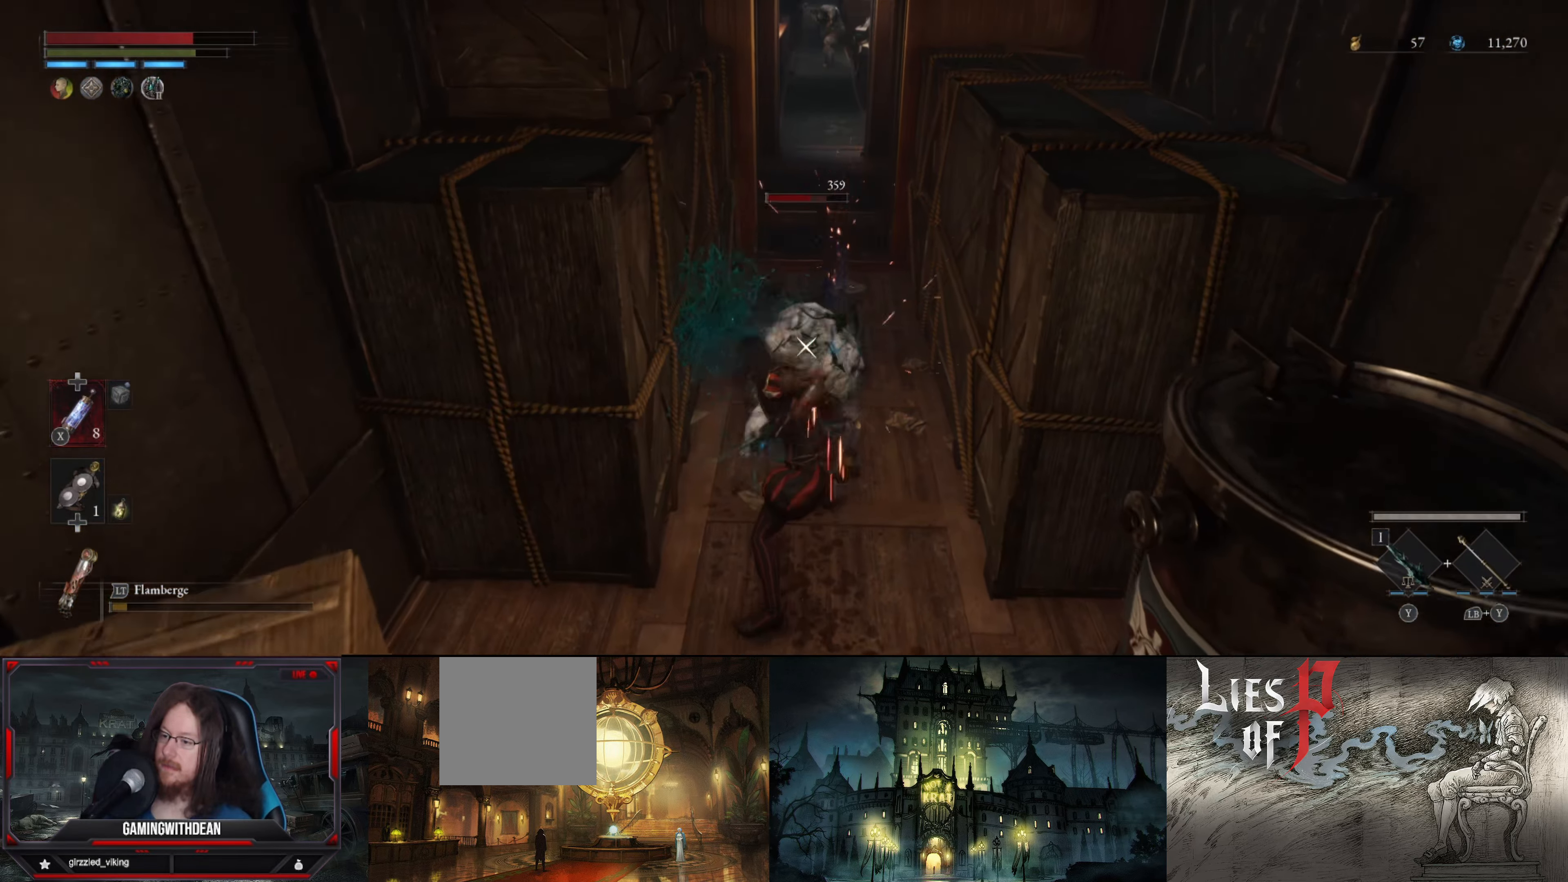
{"buttons": [], "left_stick": "down", "right_stick": "center", "events": [[133, "R1", "up"], [216, "R1", "down"], [283, "R1", "up"], [366, "left_stick", "down"]]}
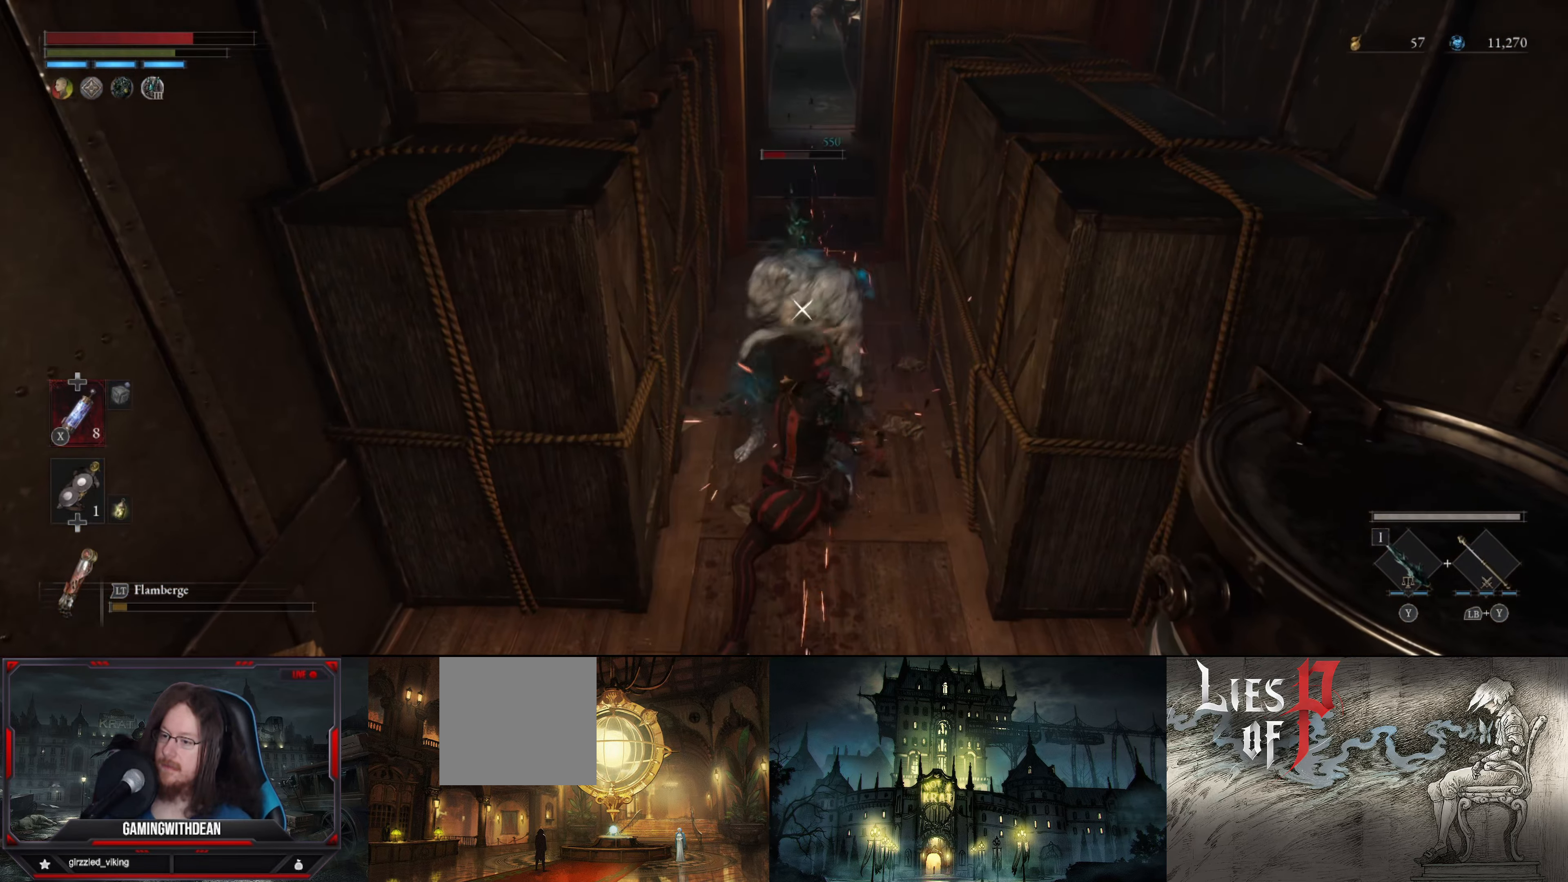
{"buttons": [], "left_stick": "center", "right_stick": "center", "events": [[50, "B", "down"], [150, "B", "up"], [500, "left_stick", "center"]]}
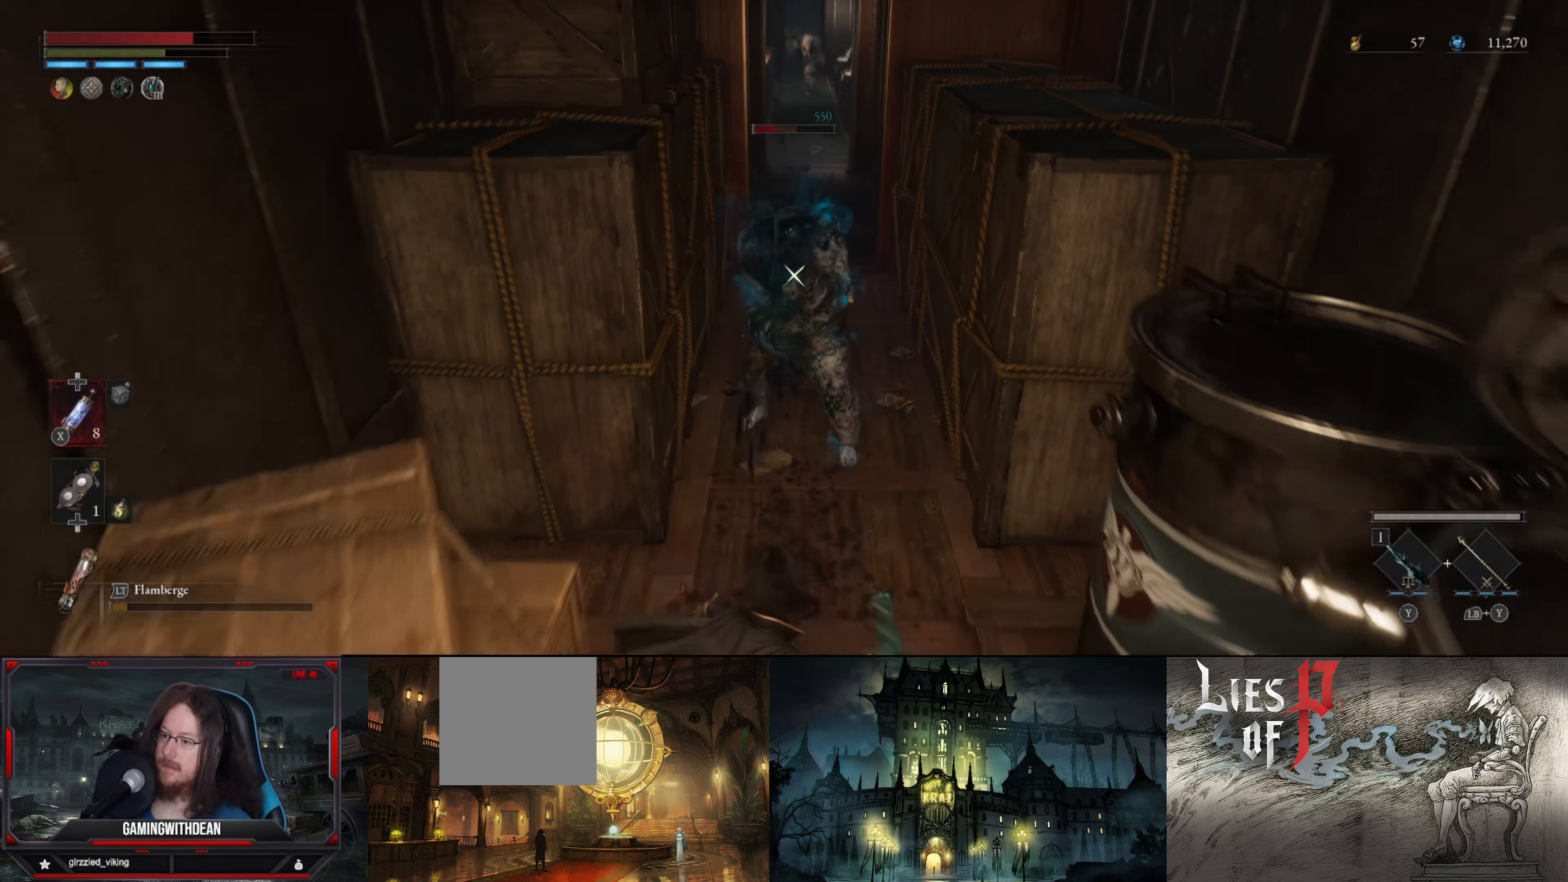
{"buttons": ["R1"], "left_stick": "center", "right_stick": "center", "events": [[50, "R1", "down"], [183, "R1", "up"], [433, "R1", "down"]]}
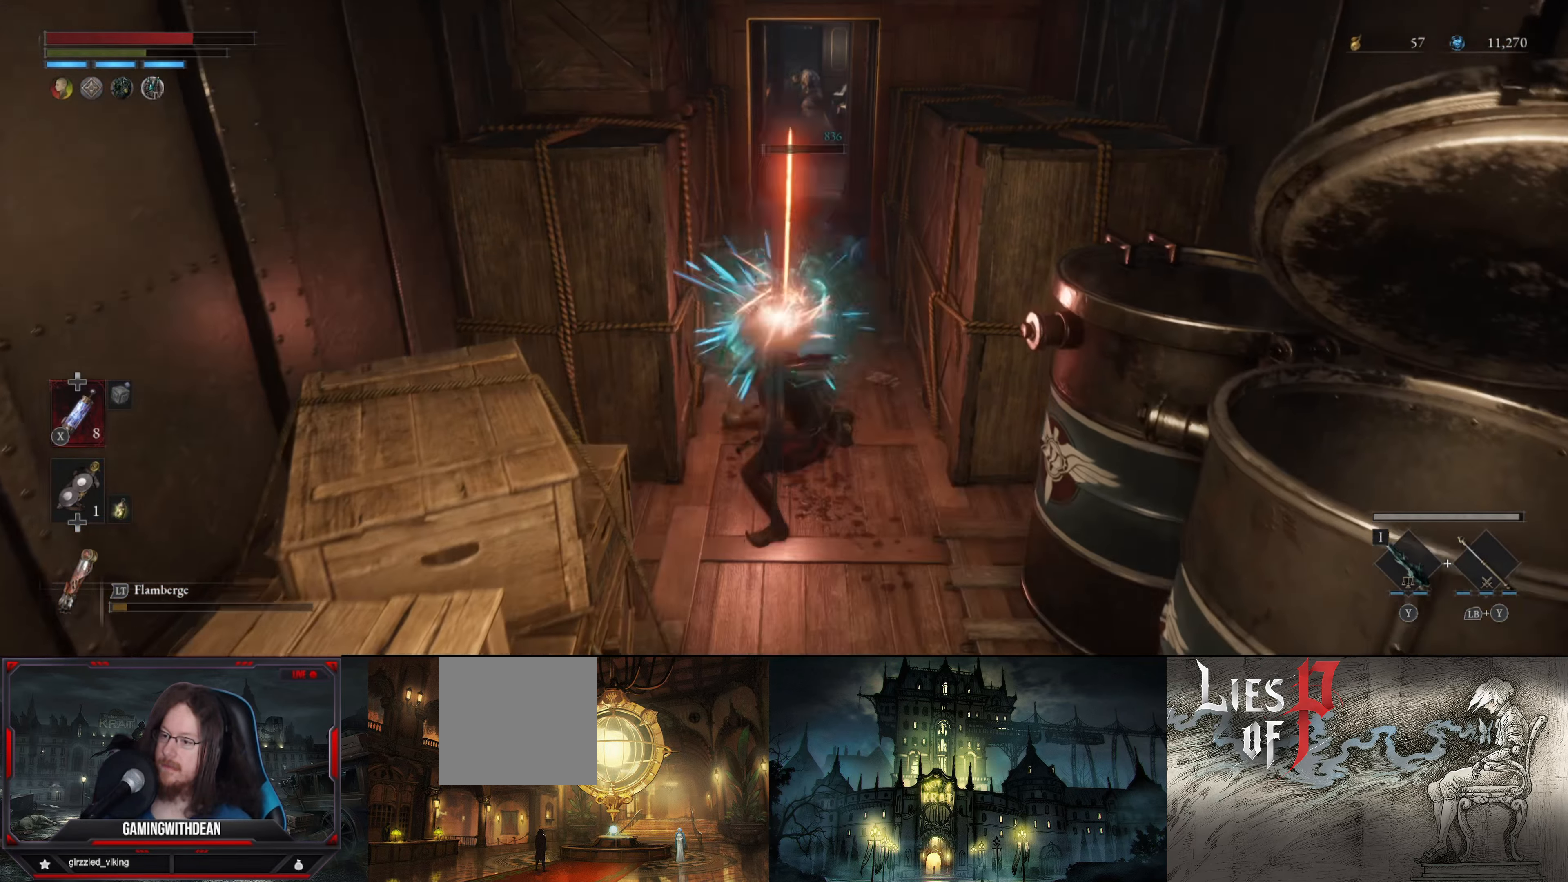
{"buttons": [], "left_stick": "center", "right_stick": "center", "events": [[50, "R1", "up"], [116, "R1", "down"], [200, "R1", "up"], [283, "R1", "down"], [350, "R1", "up"]]}
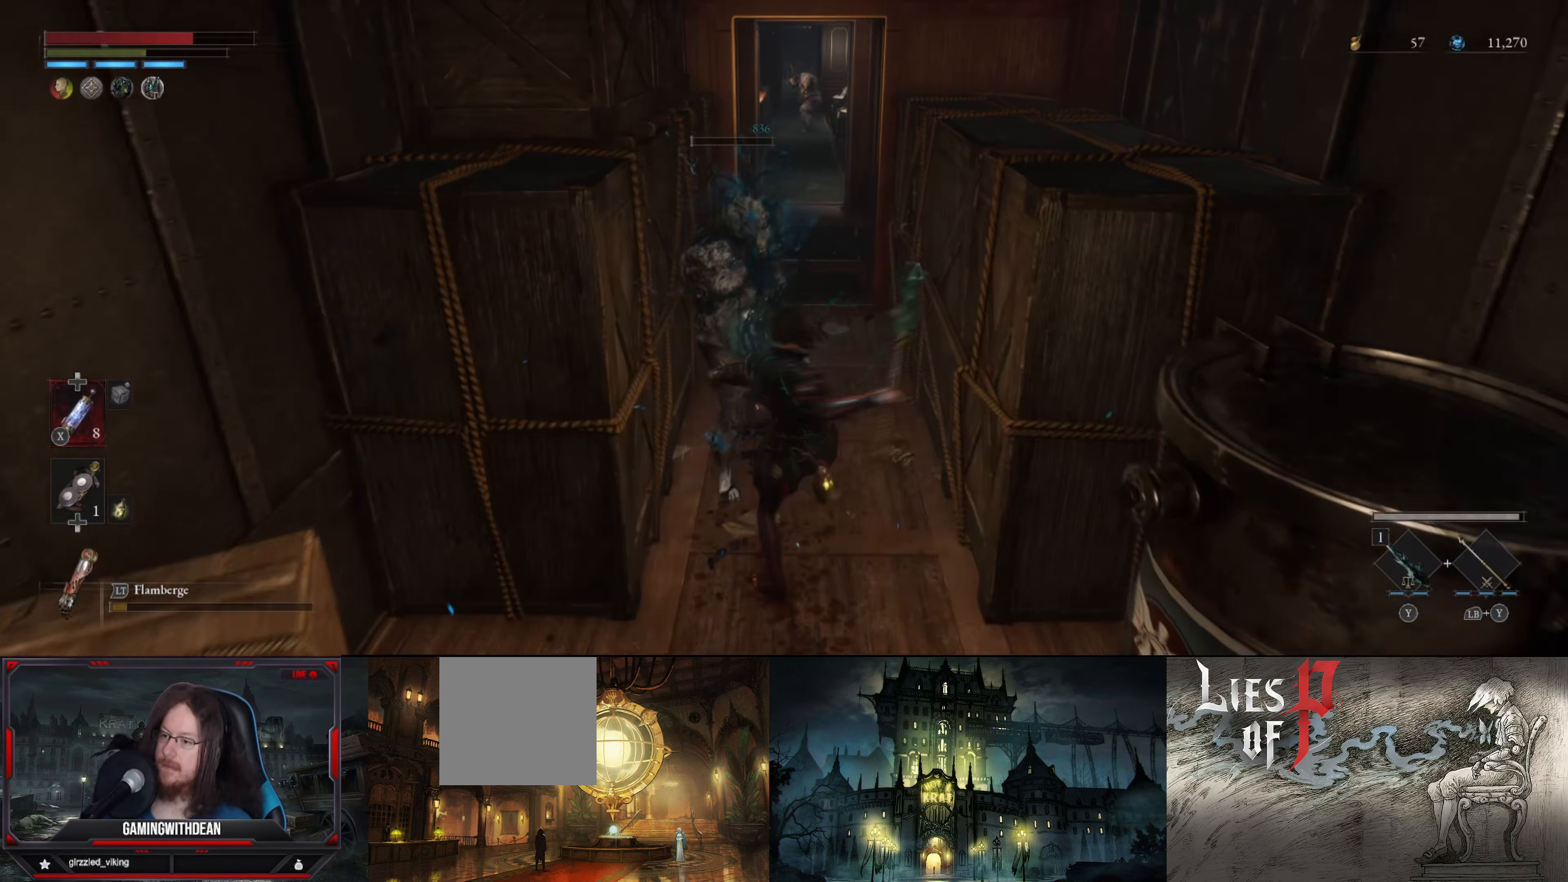
{"buttons": [], "left_stick": "up", "right_stick": "center", "events": [[200, "left_stick", "up"]]}
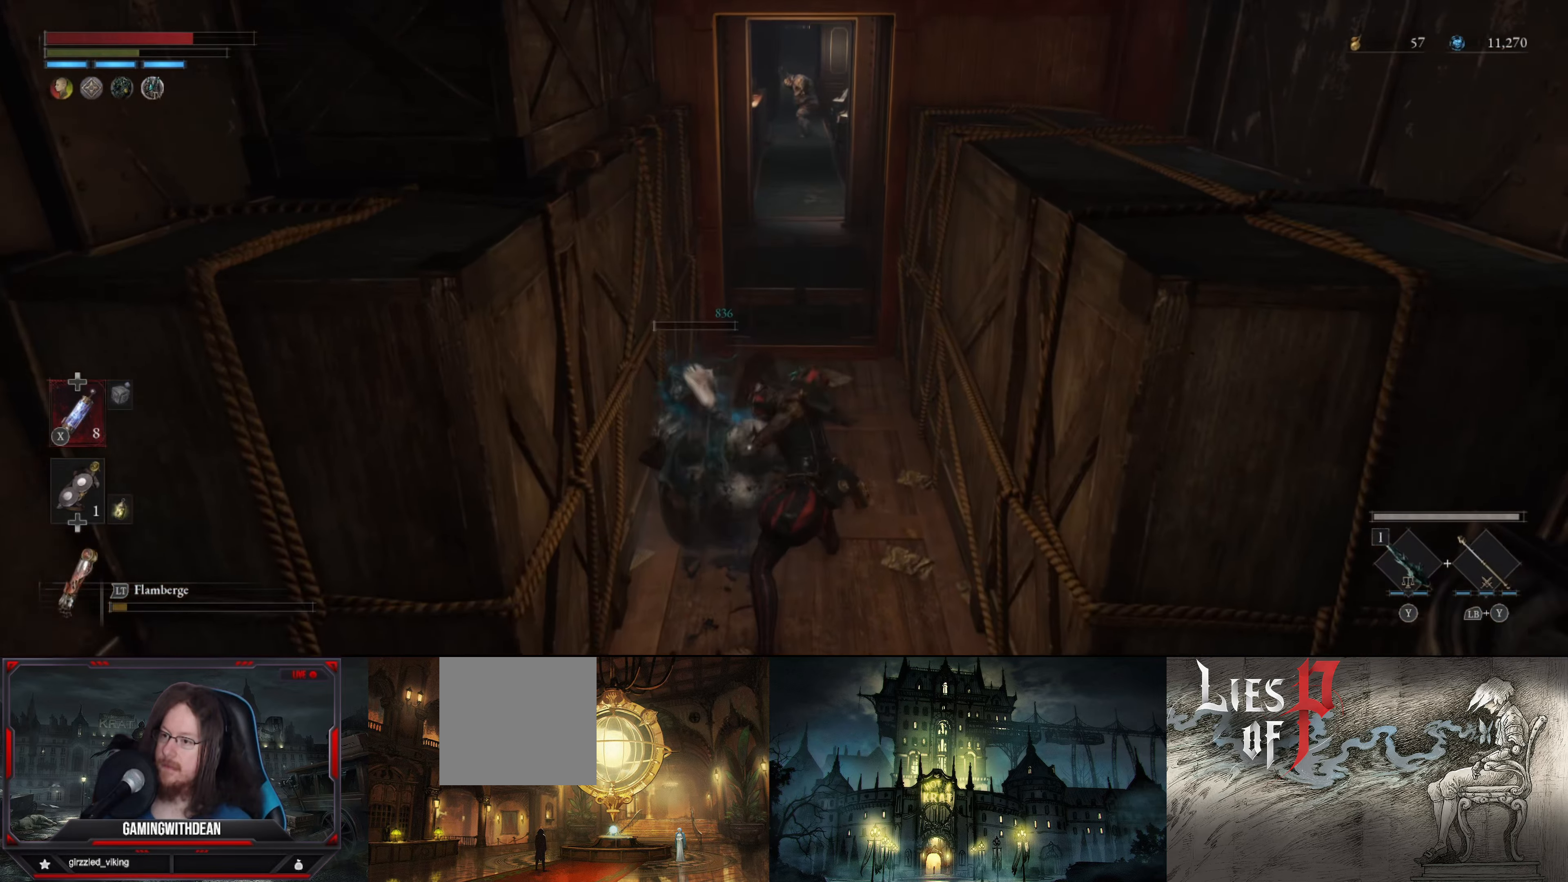
{"buttons": [], "left_stick": "up", "right_stick": "center", "events": []}
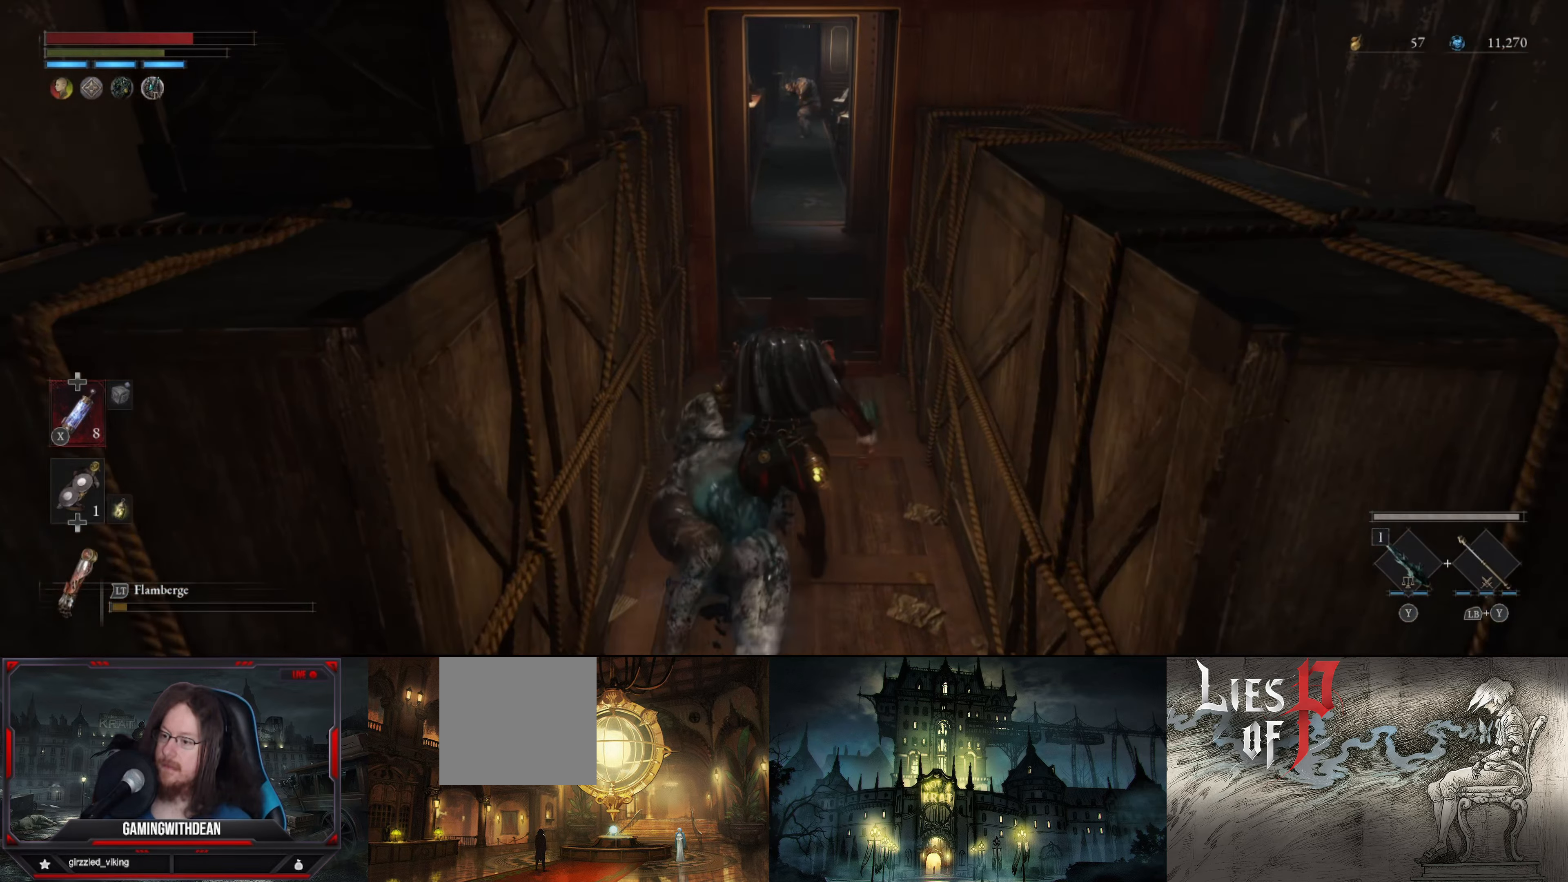
{"buttons": [], "left_stick": "up", "right_stick": "center", "events": [[117, "right_stick", "up"], [350, "right_stick", "center"]]}
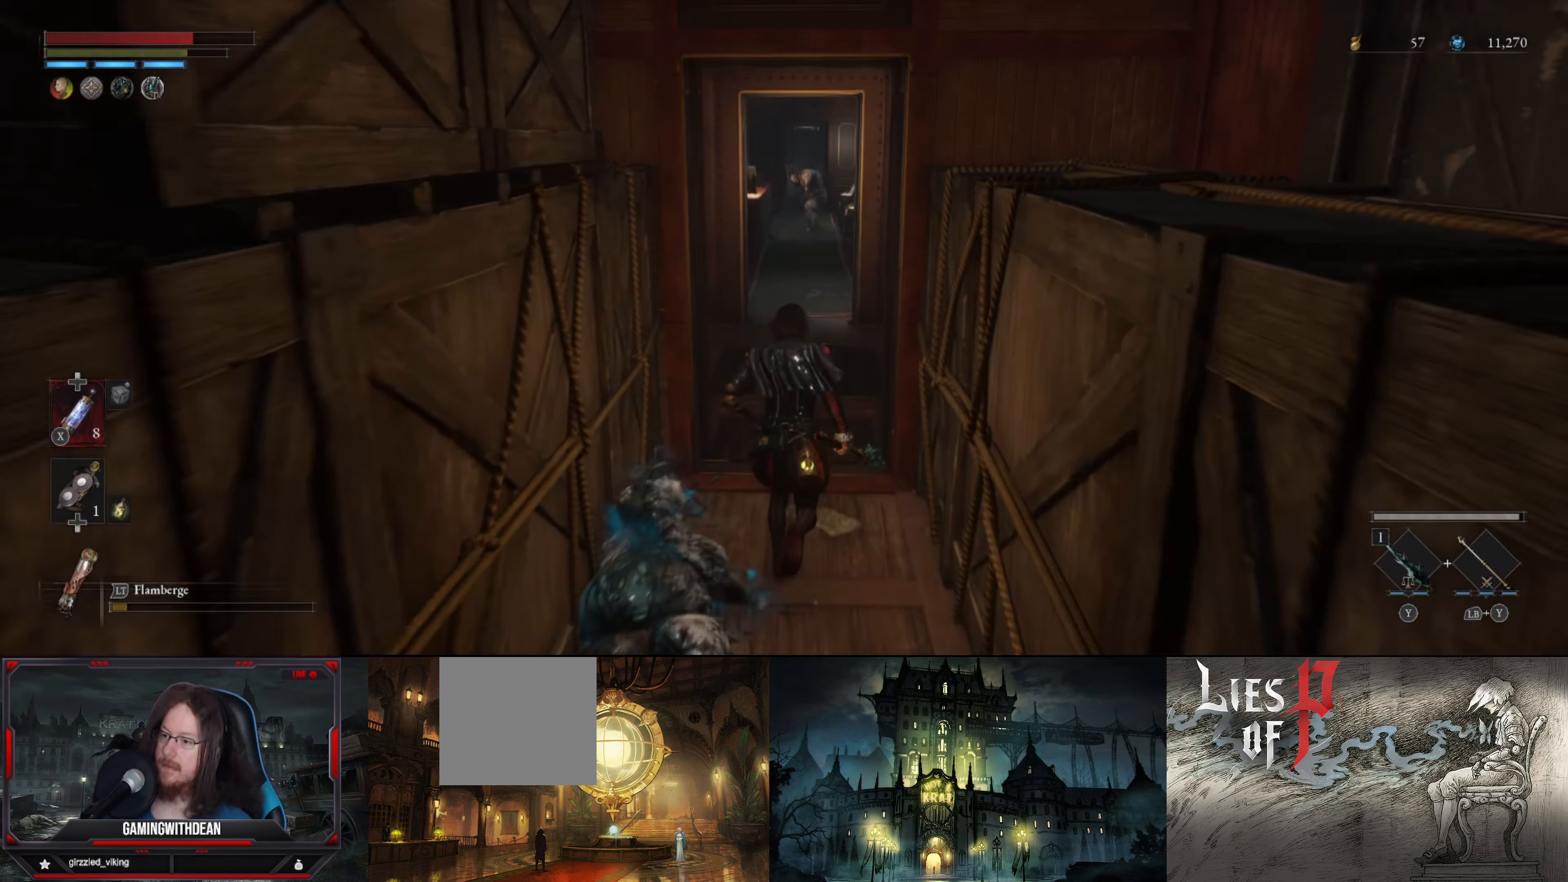
{"buttons": [], "left_stick": "up", "right_stick": "down", "events": [[383, "right_stick", "down"]]}
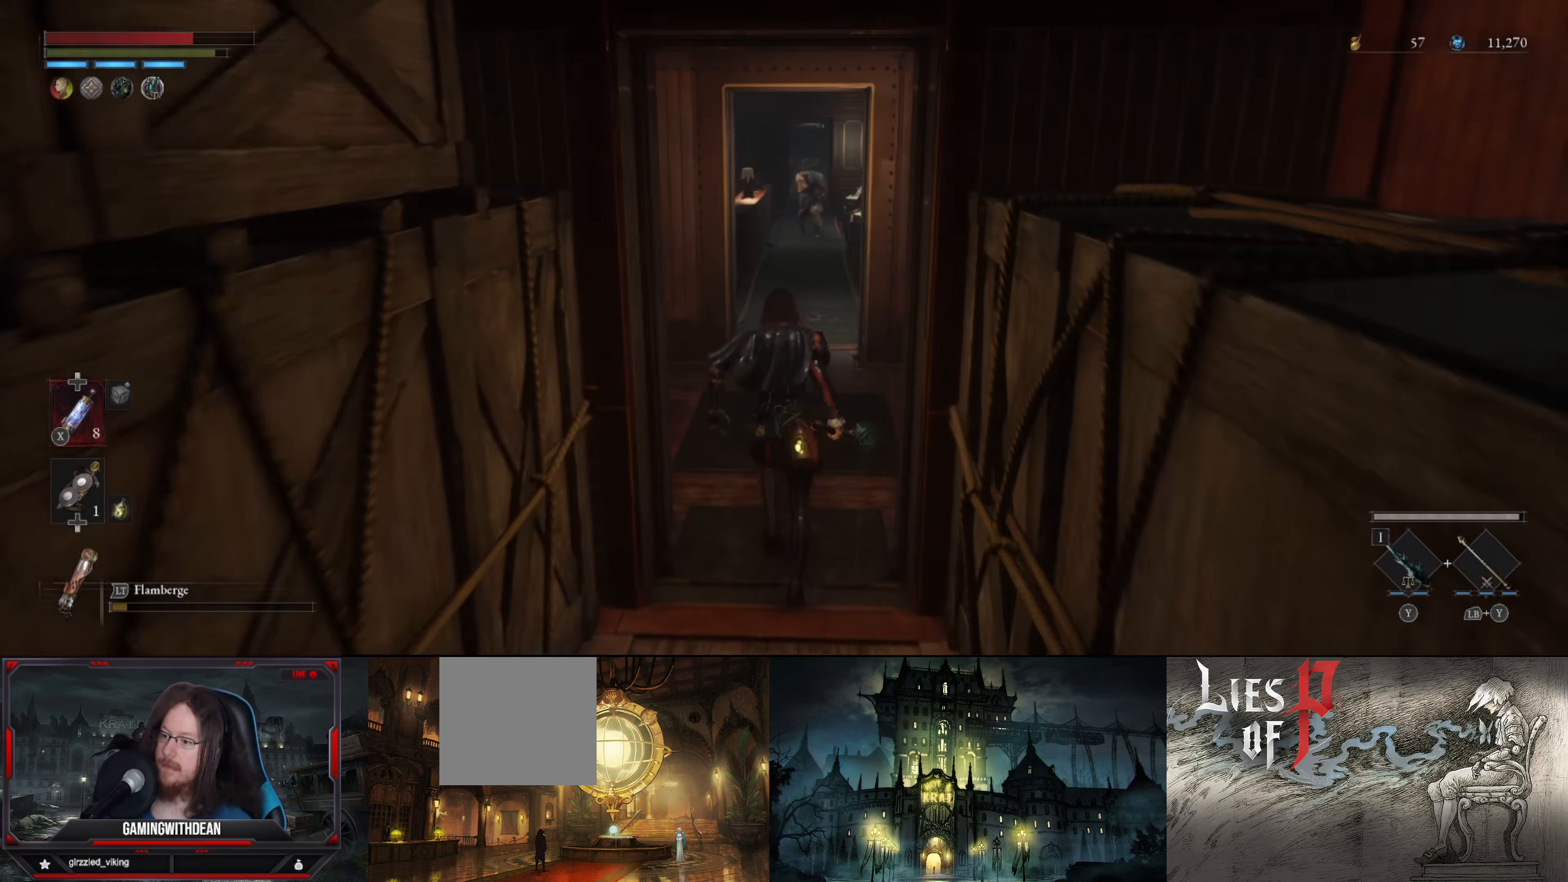
{"buttons": [], "left_stick": "center", "right_stick": "left", "events": [[283, "left_stick", "center"], [283, "right_stick", "left"]]}
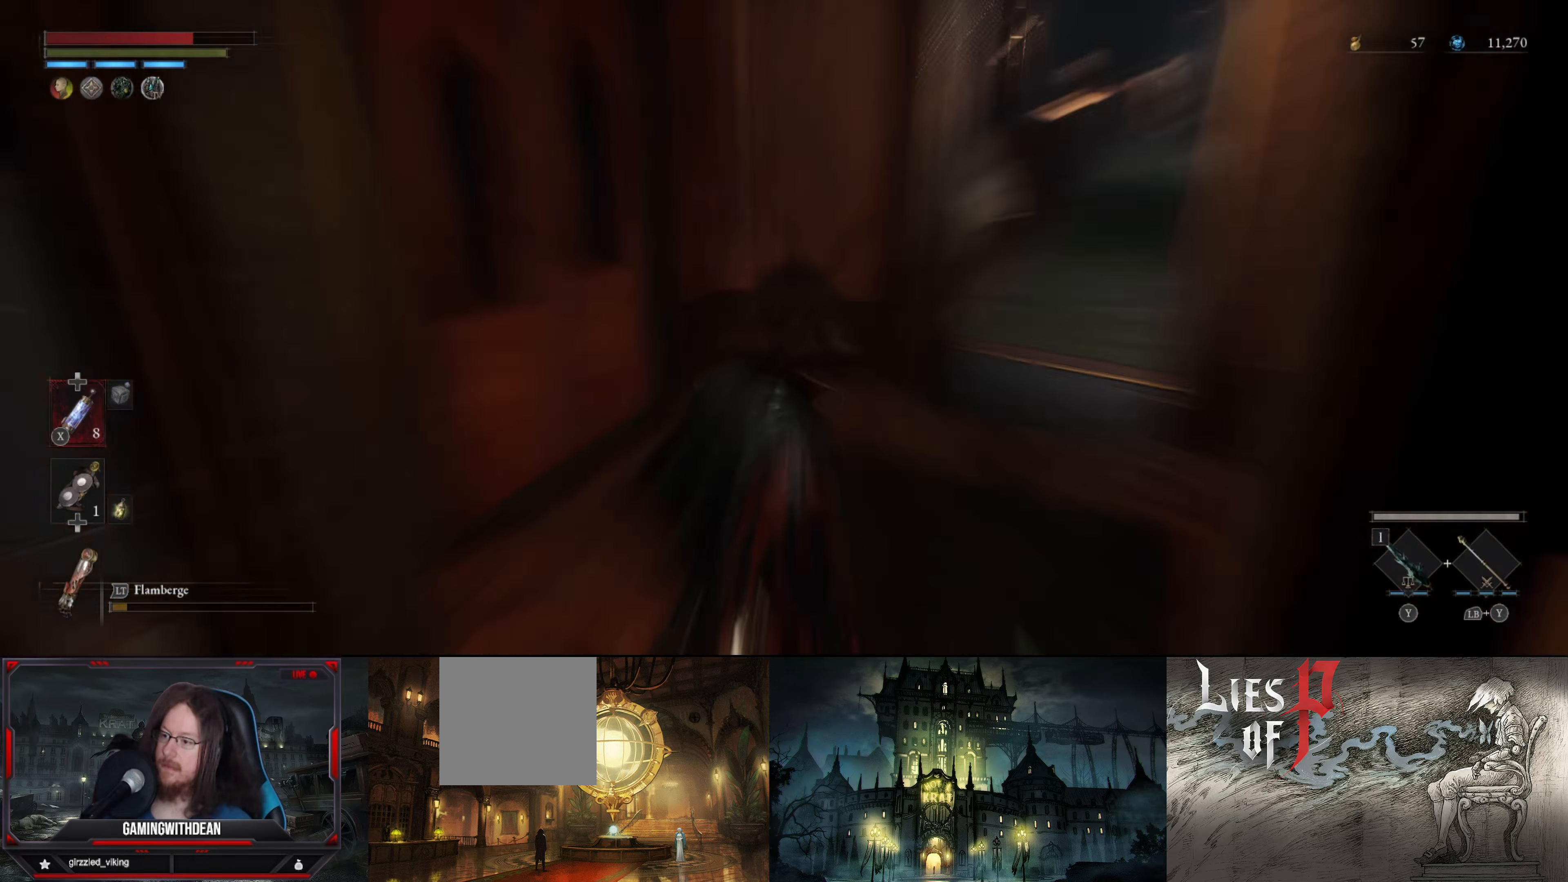
{"buttons": [], "left_stick": "center", "right_stick": "right", "events": [[67, "right_stick", "center"], [217, "right_stick", "right"]]}
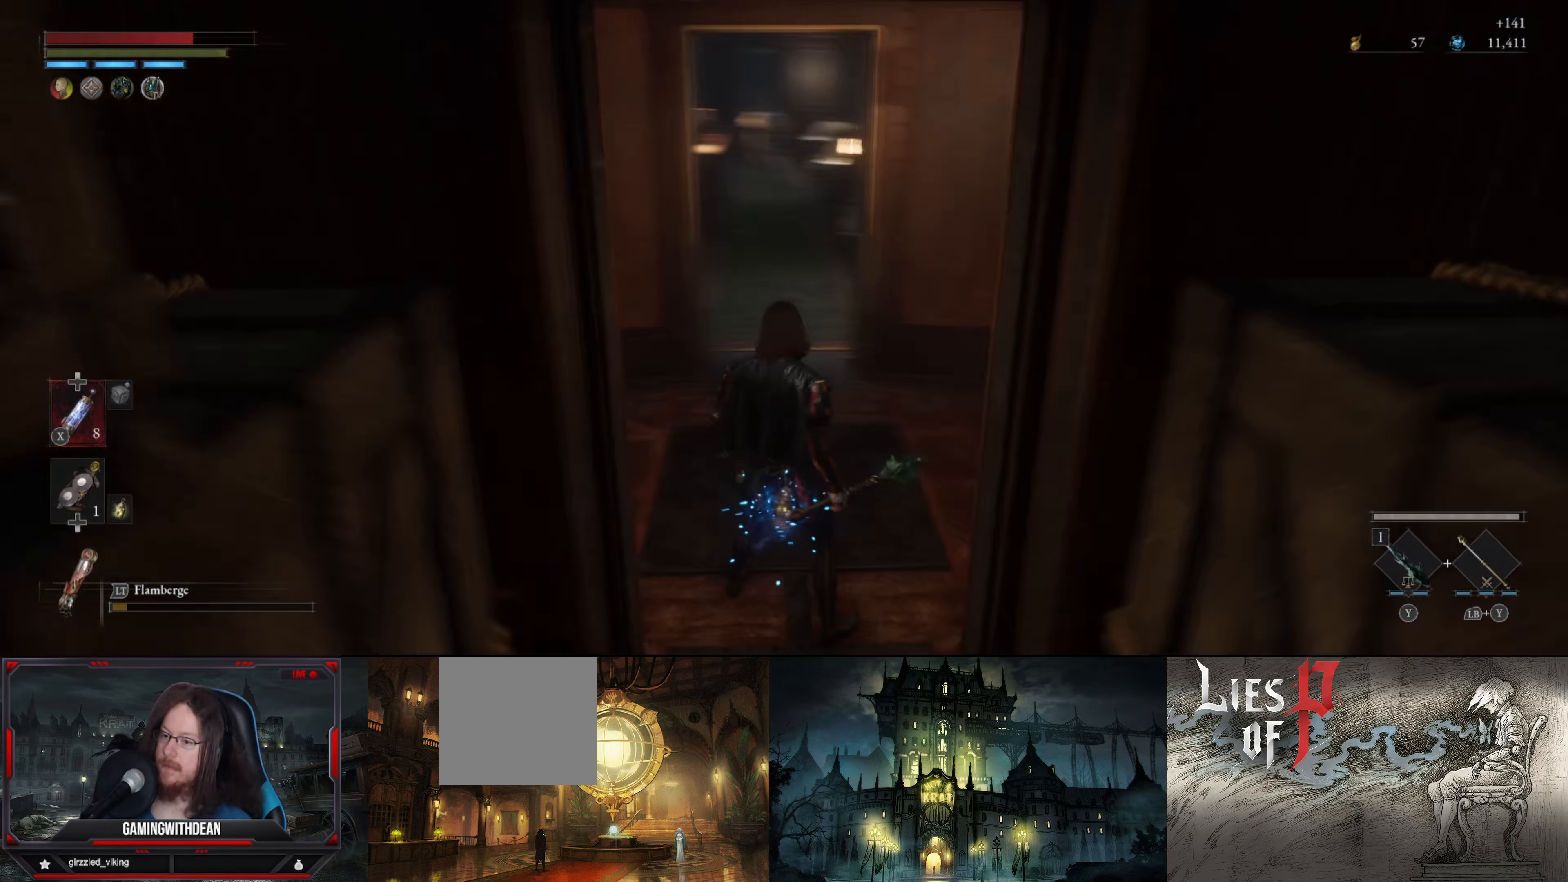
{"buttons": [], "left_stick": "up", "right_stick": "center", "events": [[83, "right_stick", "center"], [267, "left_stick", "up"], [267, "right_stick", "left"], [467, "right_stick", "center"]]}
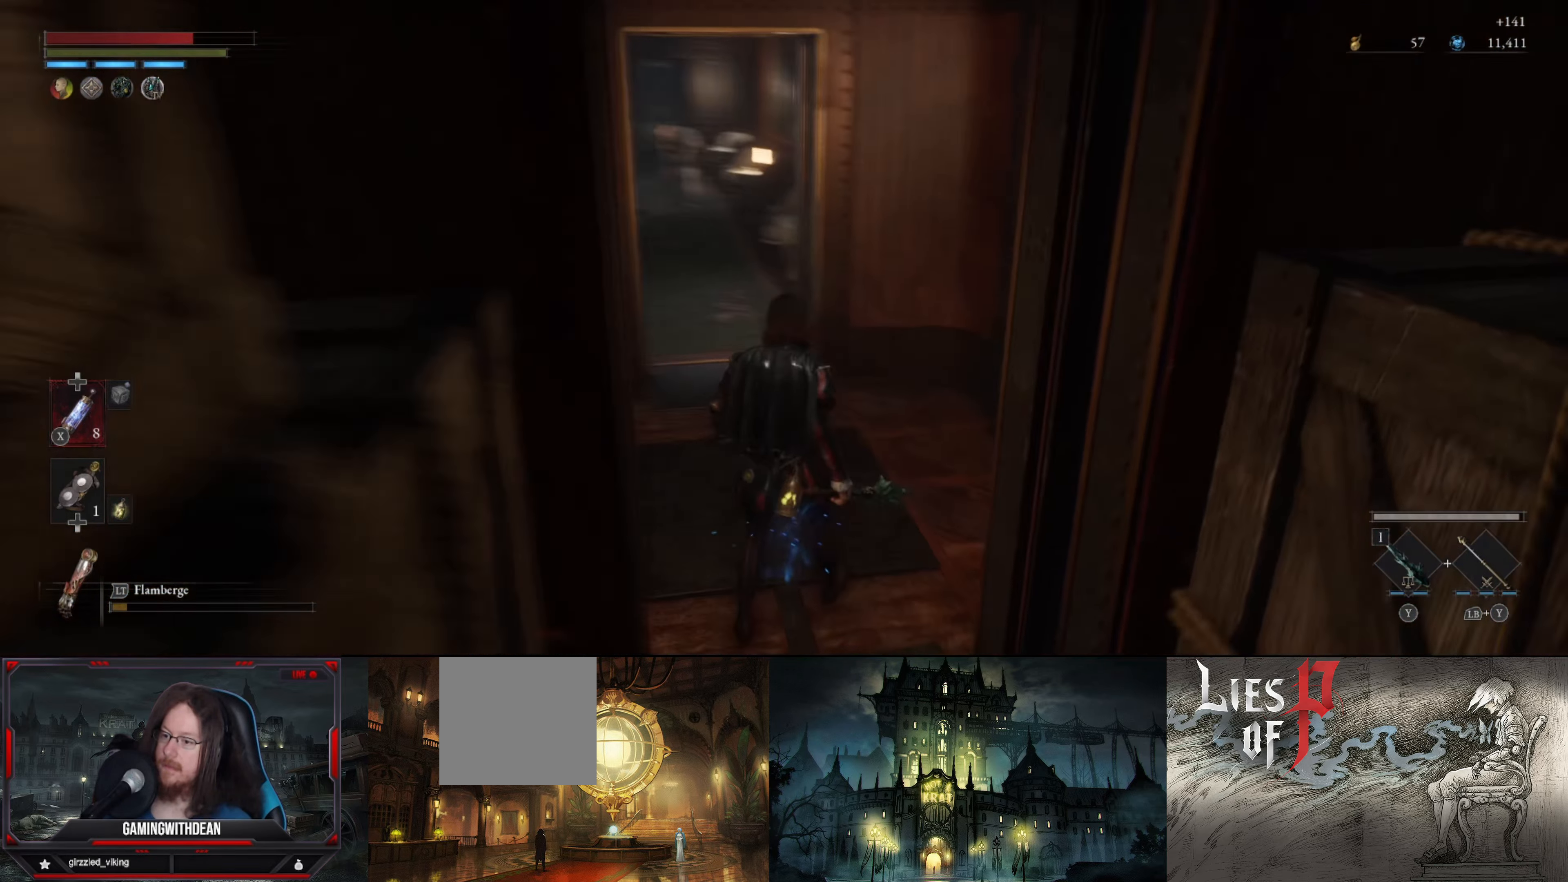
{"buttons": [], "left_stick": "up", "right_stick": "center", "events": []}
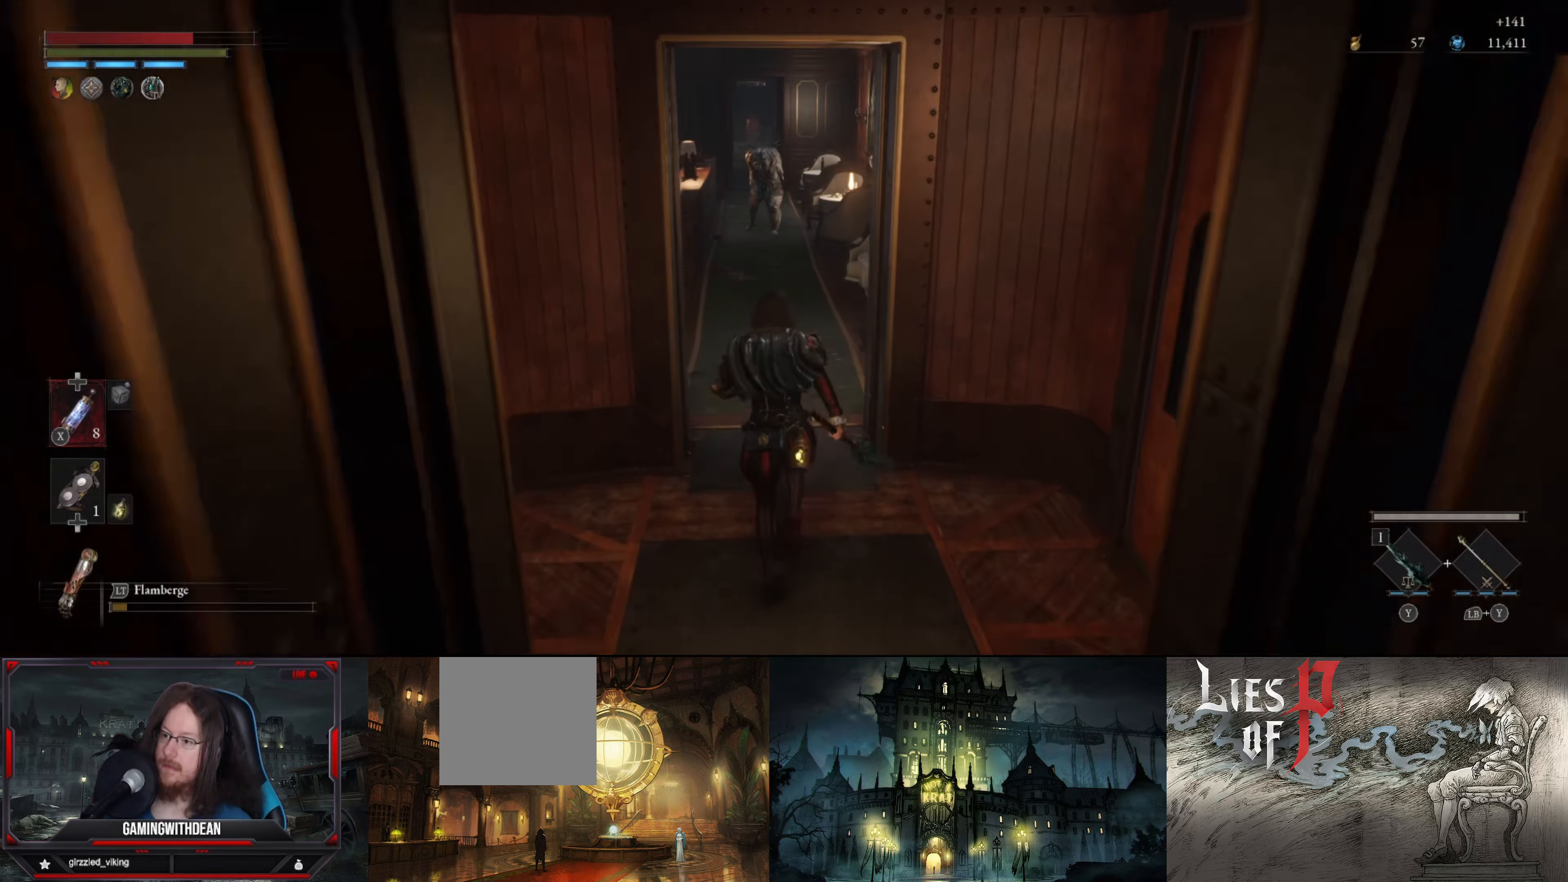
{"buttons": [], "left_stick": "up", "right_stick": "center", "events": []}
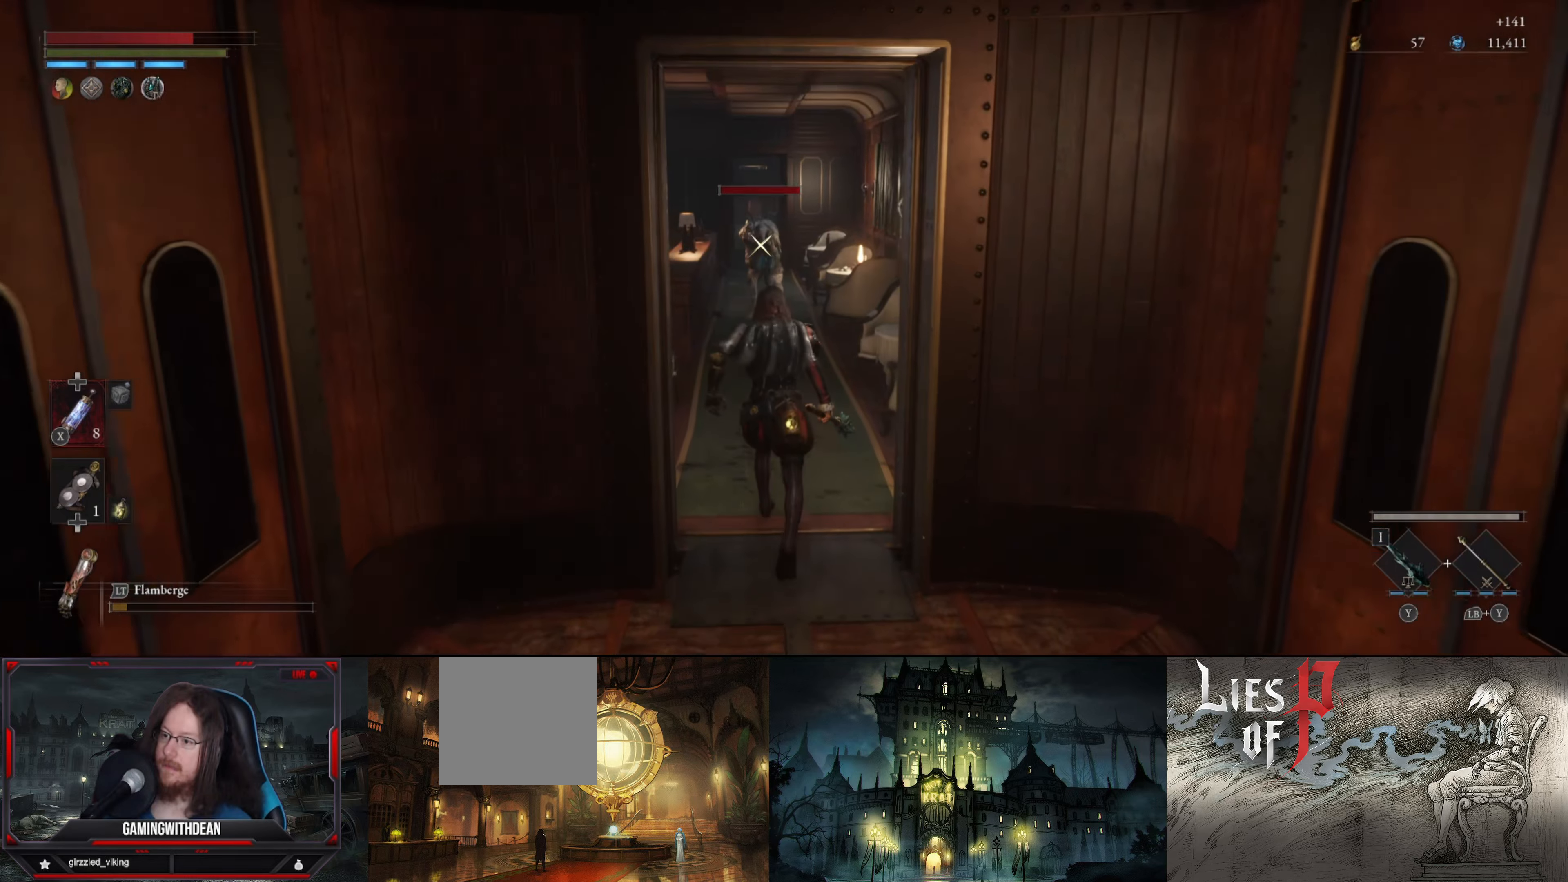
{"buttons": [], "left_stick": "up", "right_stick": "center", "events": []}
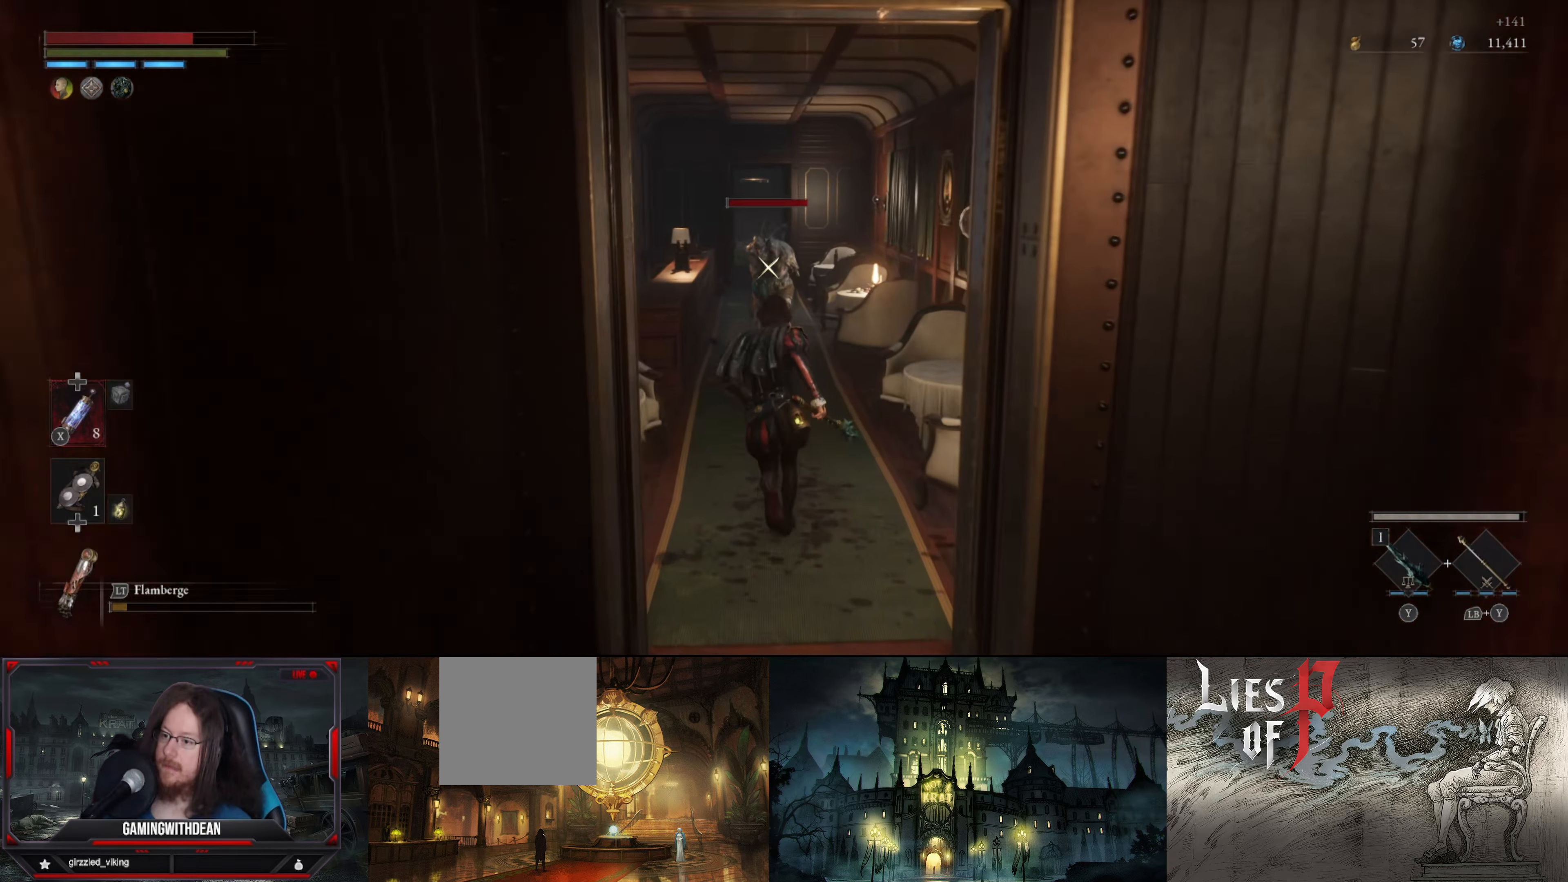
{"buttons": [], "left_stick": "center", "right_stick": "center", "events": [[284, "R1", "down"], [367, "left_stick", "center"], [434, "R1", "up"]]}
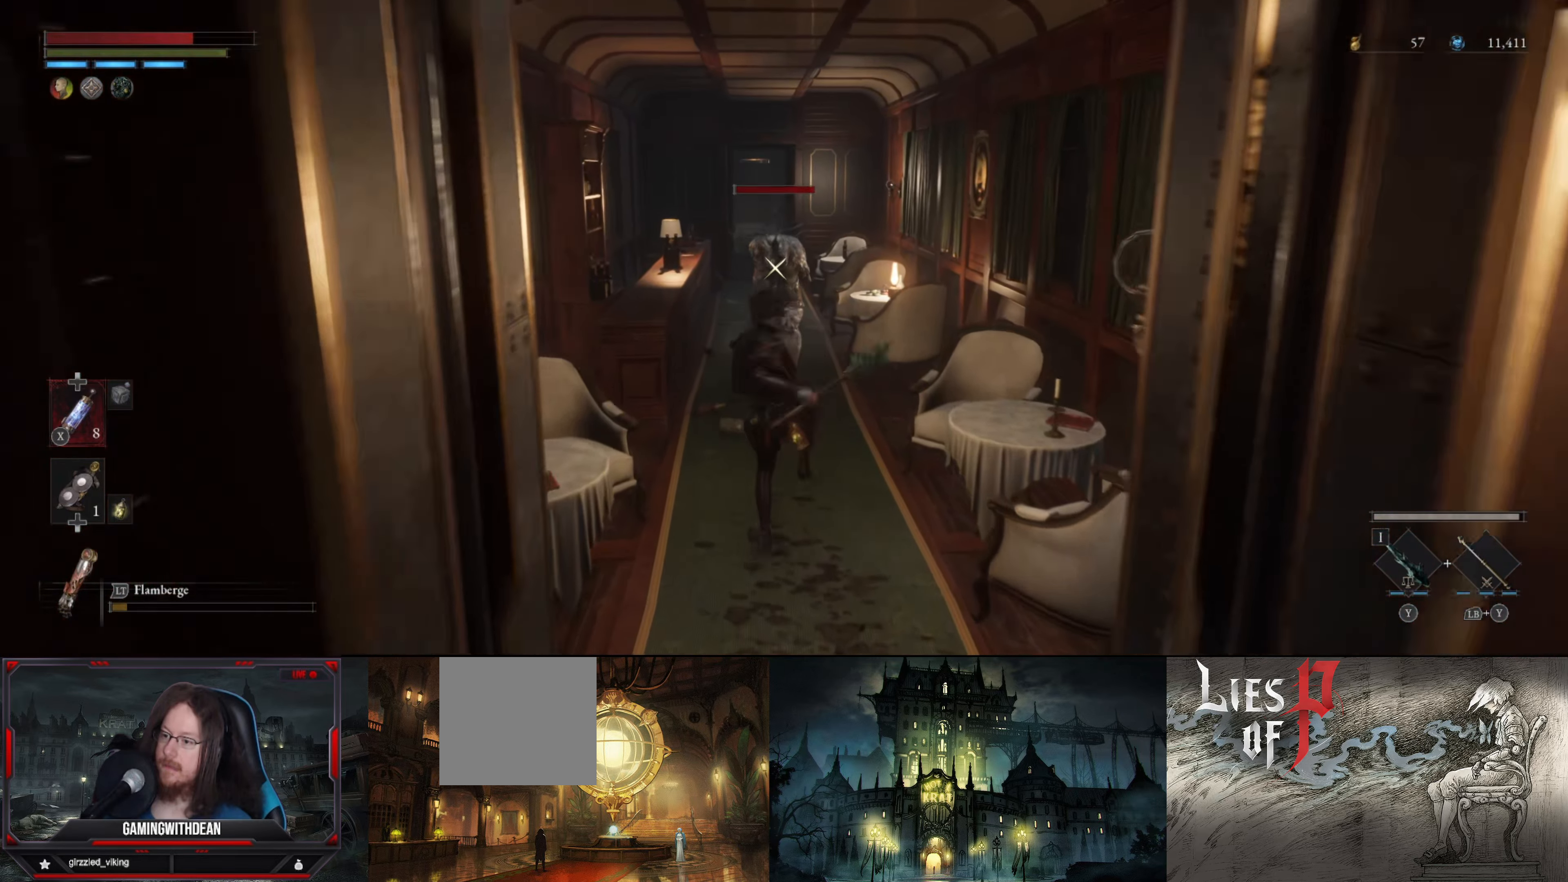
{"buttons": [], "left_stick": "center", "right_stick": "center", "events": [[250, "R1", "down"], [367, "R1", "up"]]}
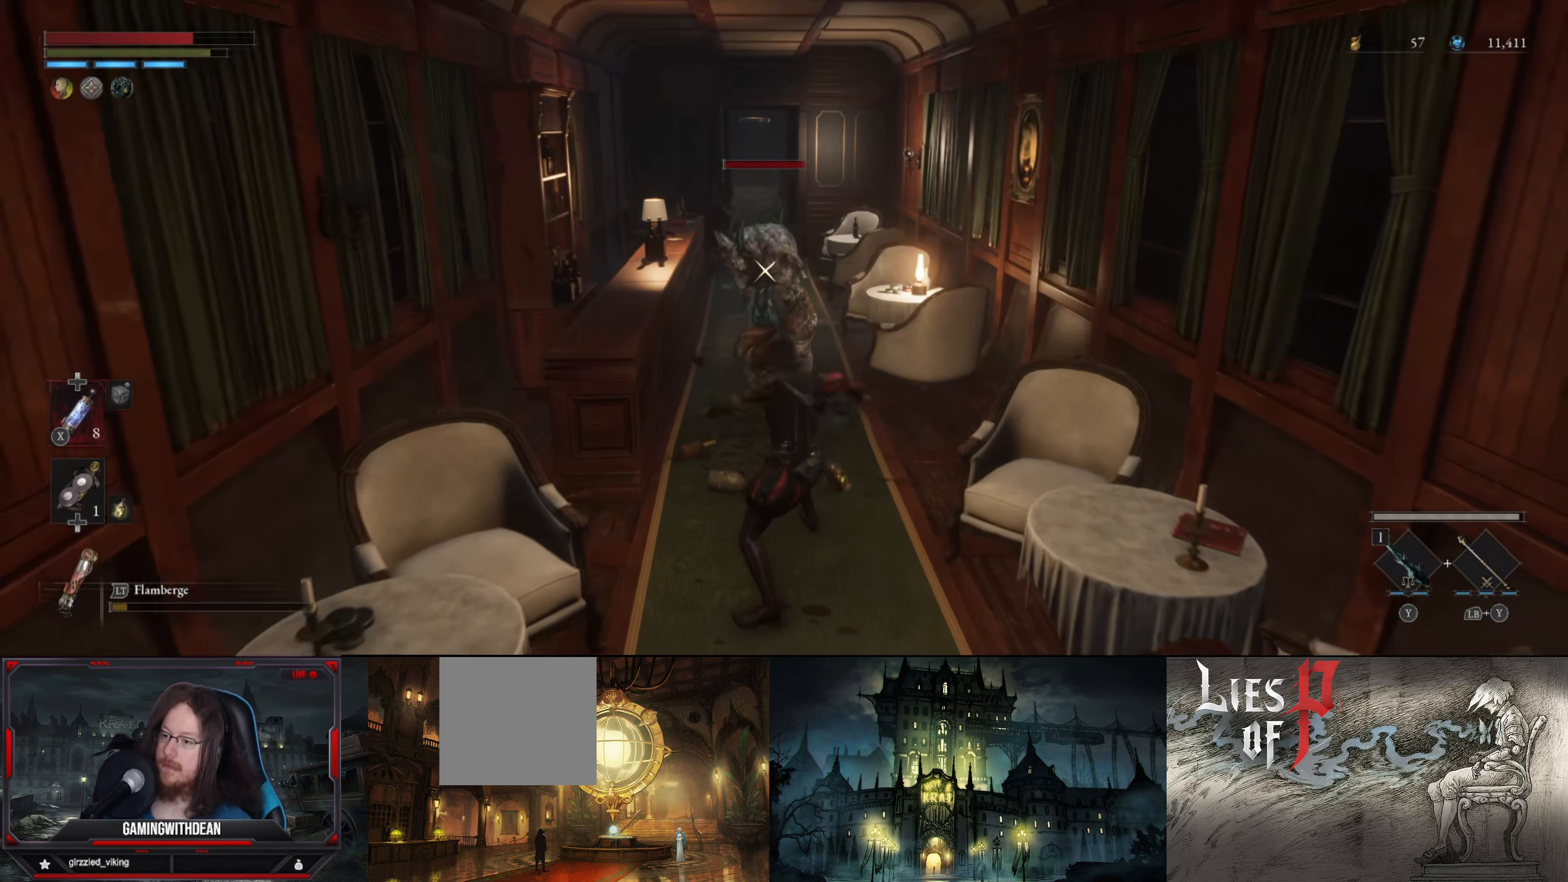
{"buttons": [], "left_stick": "down", "right_stick": "center", "events": [[234, "left_stick", "down"], [300, "B", "down"], [400, "B", "up"]]}
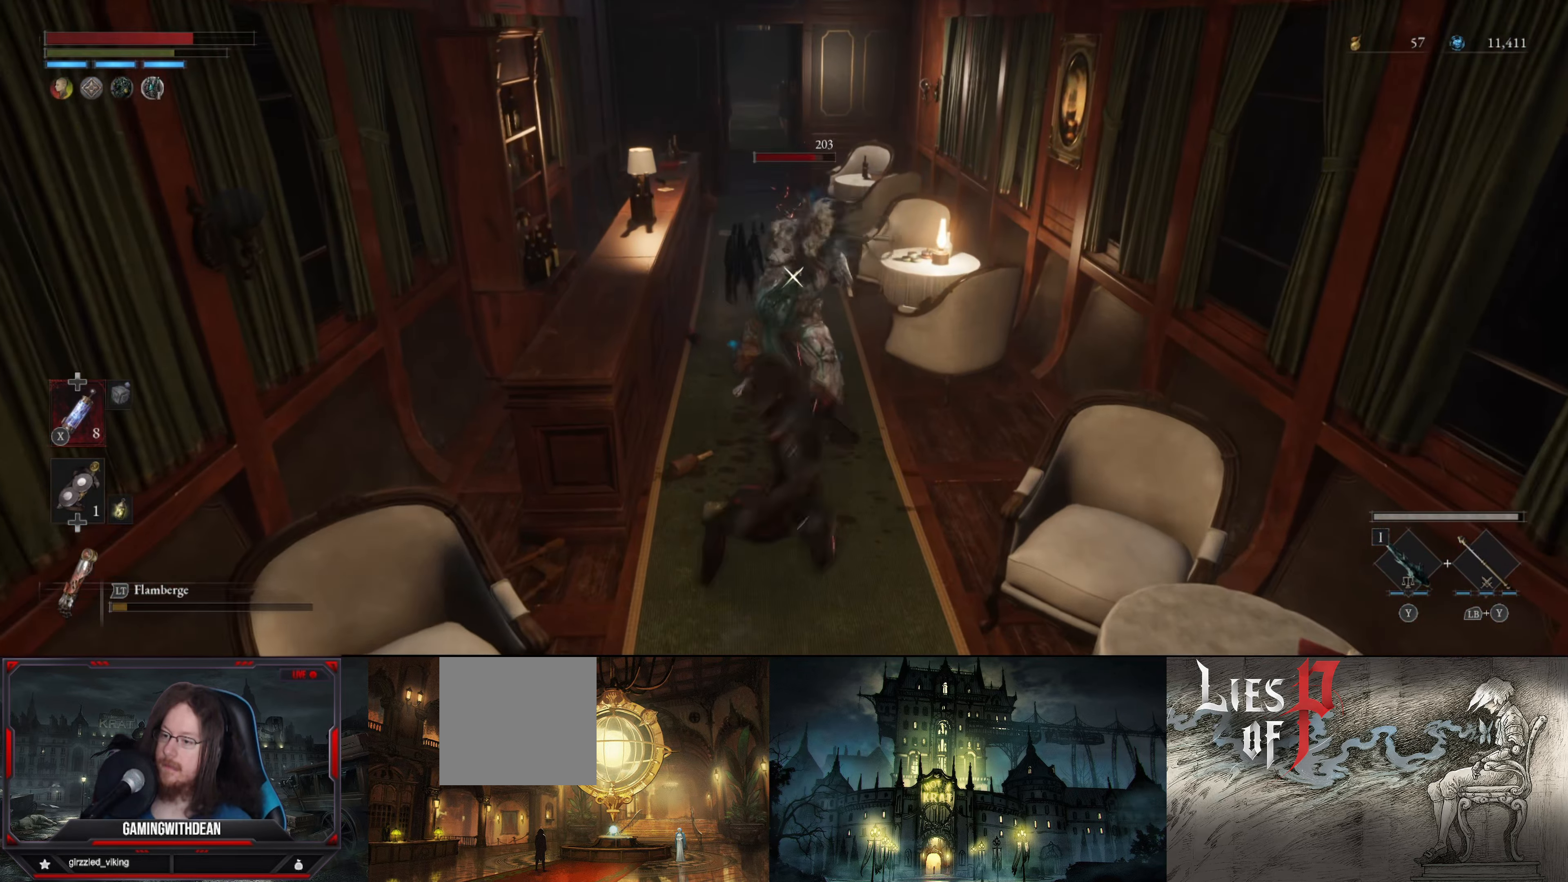
{"buttons": [], "left_stick": "down", "right_stick": "center", "events": [[250, "left_stick", "center"], [467, "left_stick", "down"]]}
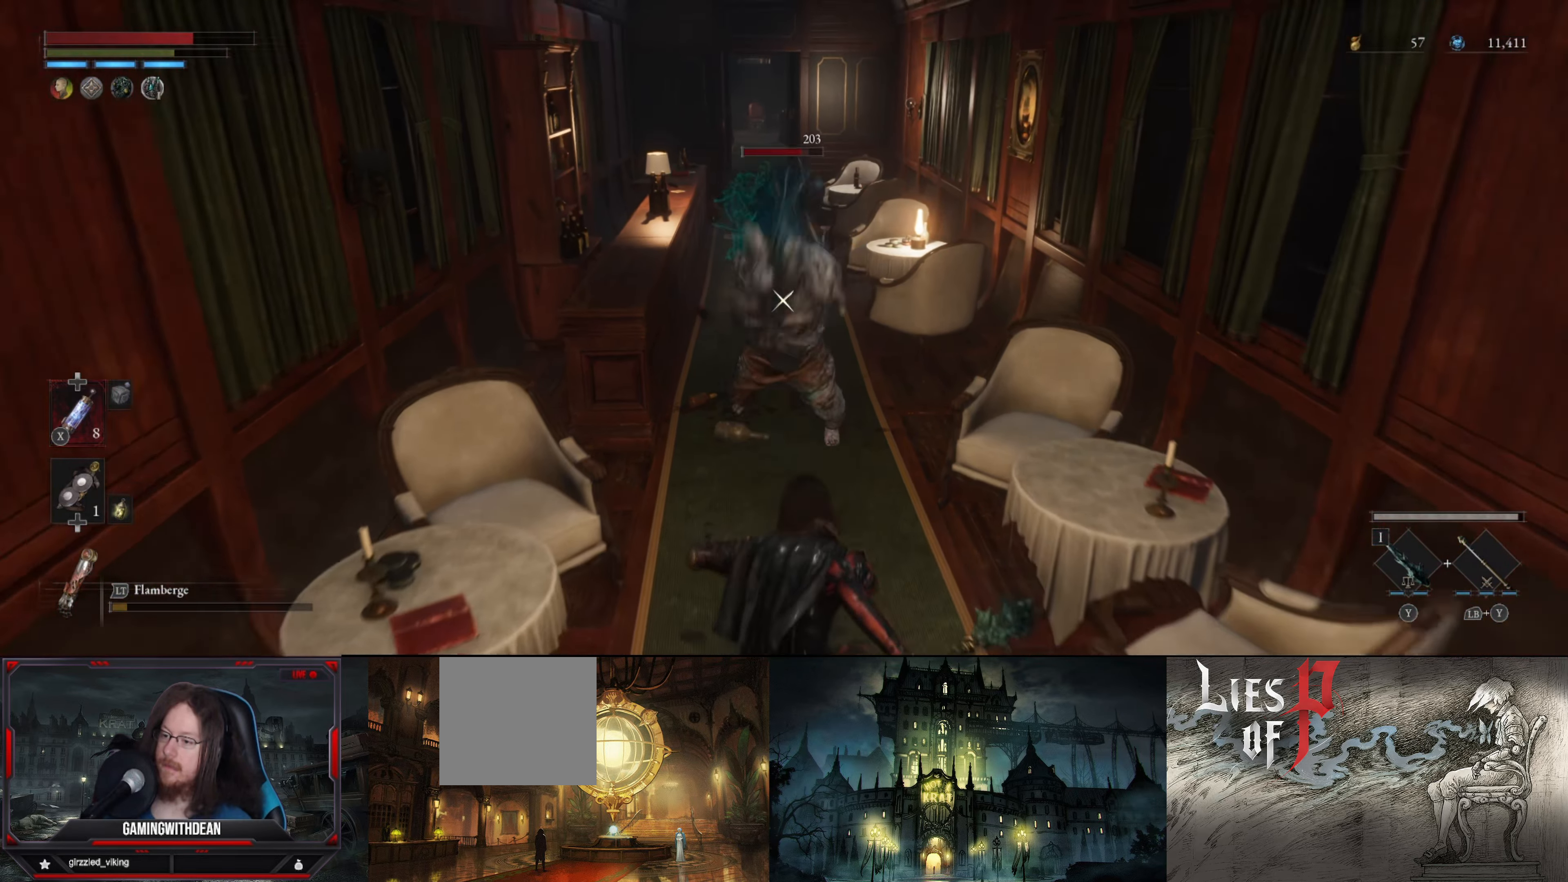
{"buttons": [], "left_stick": "center", "right_stick": "center", "events": [[367, "R1", "down"], [367, "left_stick", "center"], [467, "R1", "up"]]}
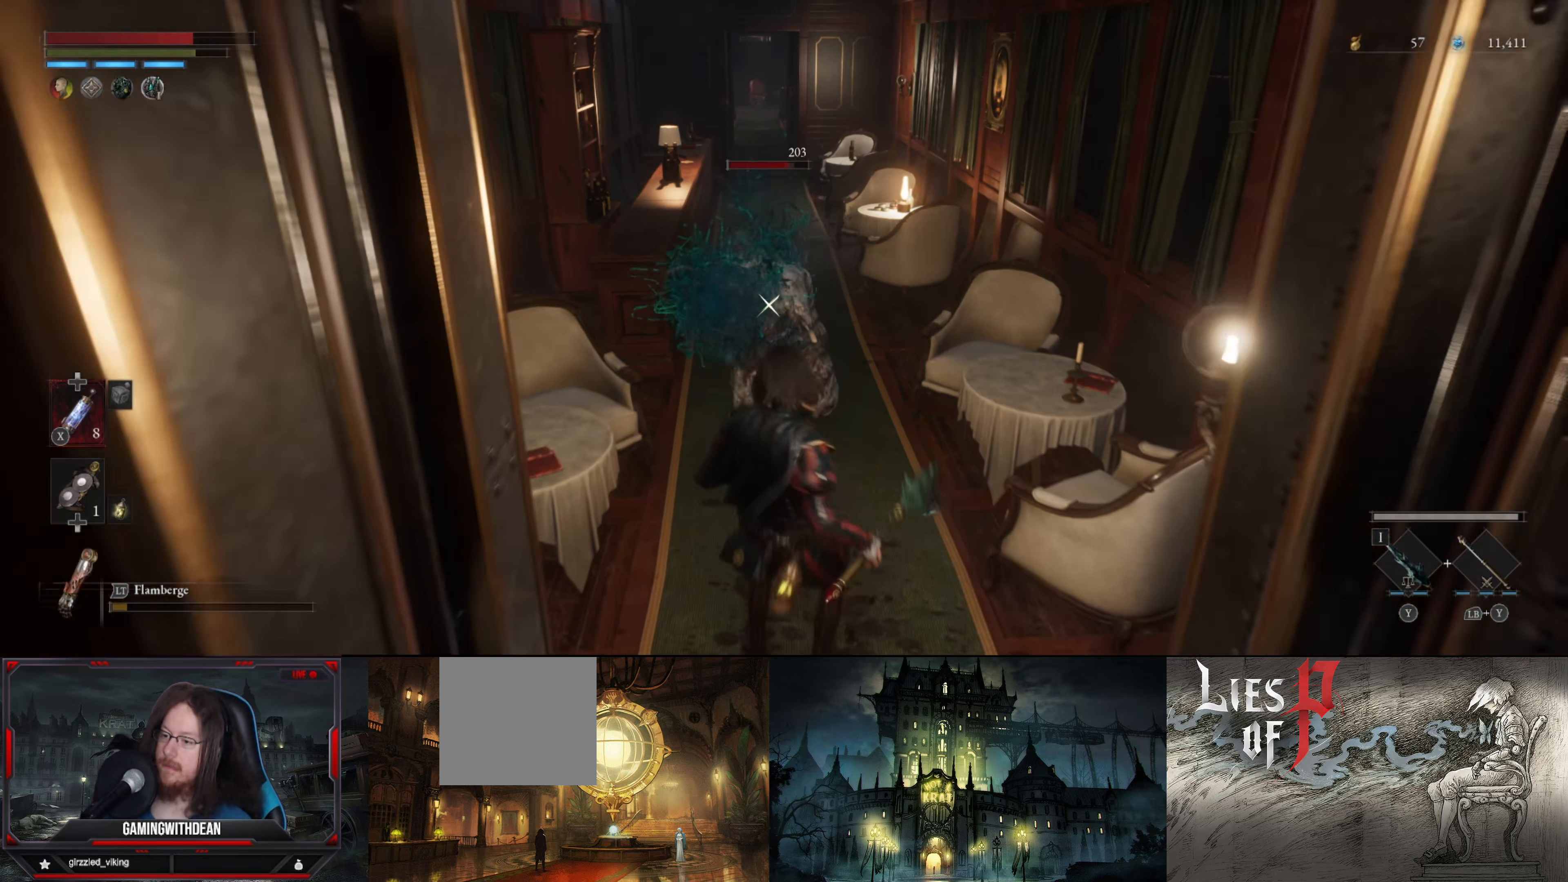
{"buttons": ["R1"], "left_stick": "center", "right_stick": "center", "events": [[234, "R1", "down"], [400, "R1", "up"], [467, "R1", "down"]]}
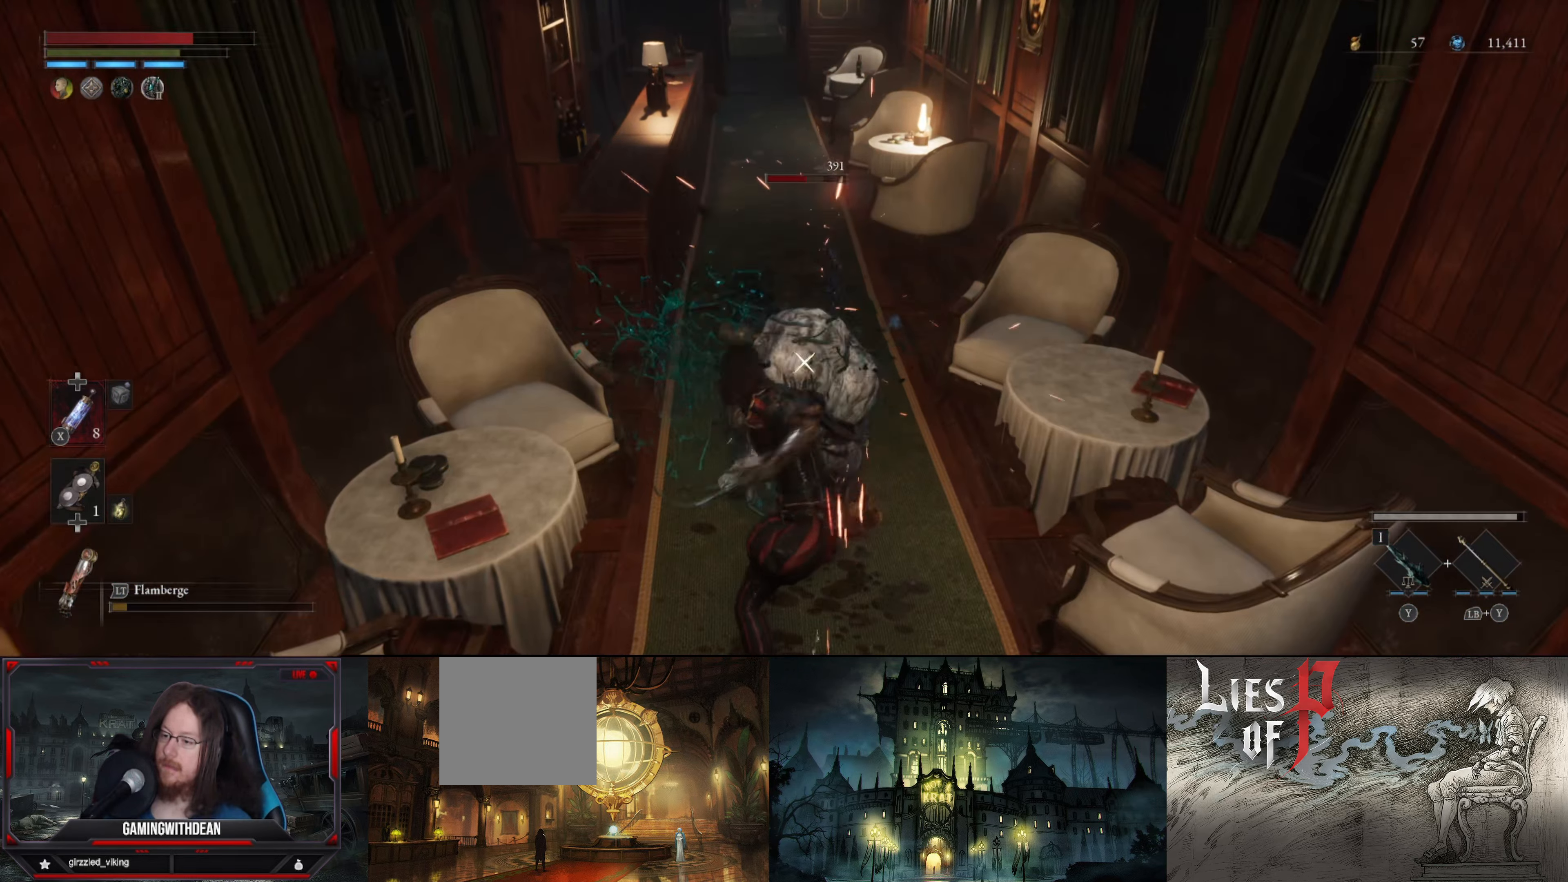
{"buttons": ["R1"], "left_stick": "center", "right_stick": "center", "events": [[50, "R1", "up"], [133, "R1", "down"], [233, "R1", "up"], [300, "R1", "down"], [400, "R1", "up"], [466, "R1", "down"]]}
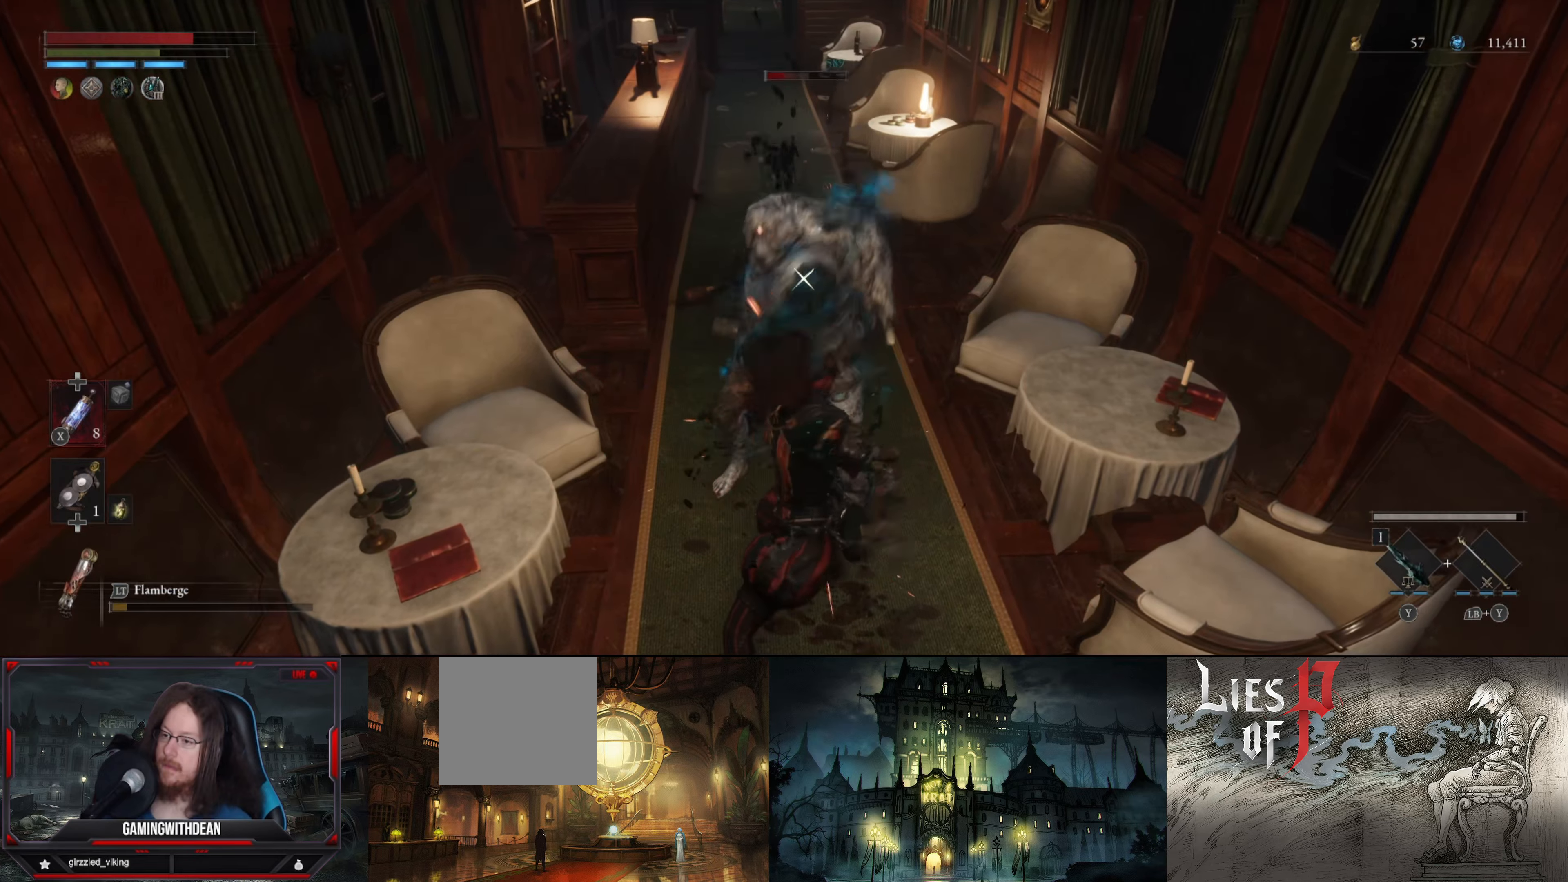
{"buttons": [], "left_stick": "down", "right_stick": "center", "events": [[50, "R1", "up"], [116, "R1", "down"], [200, "R1", "up"], [416, "left_stick", "down"]]}
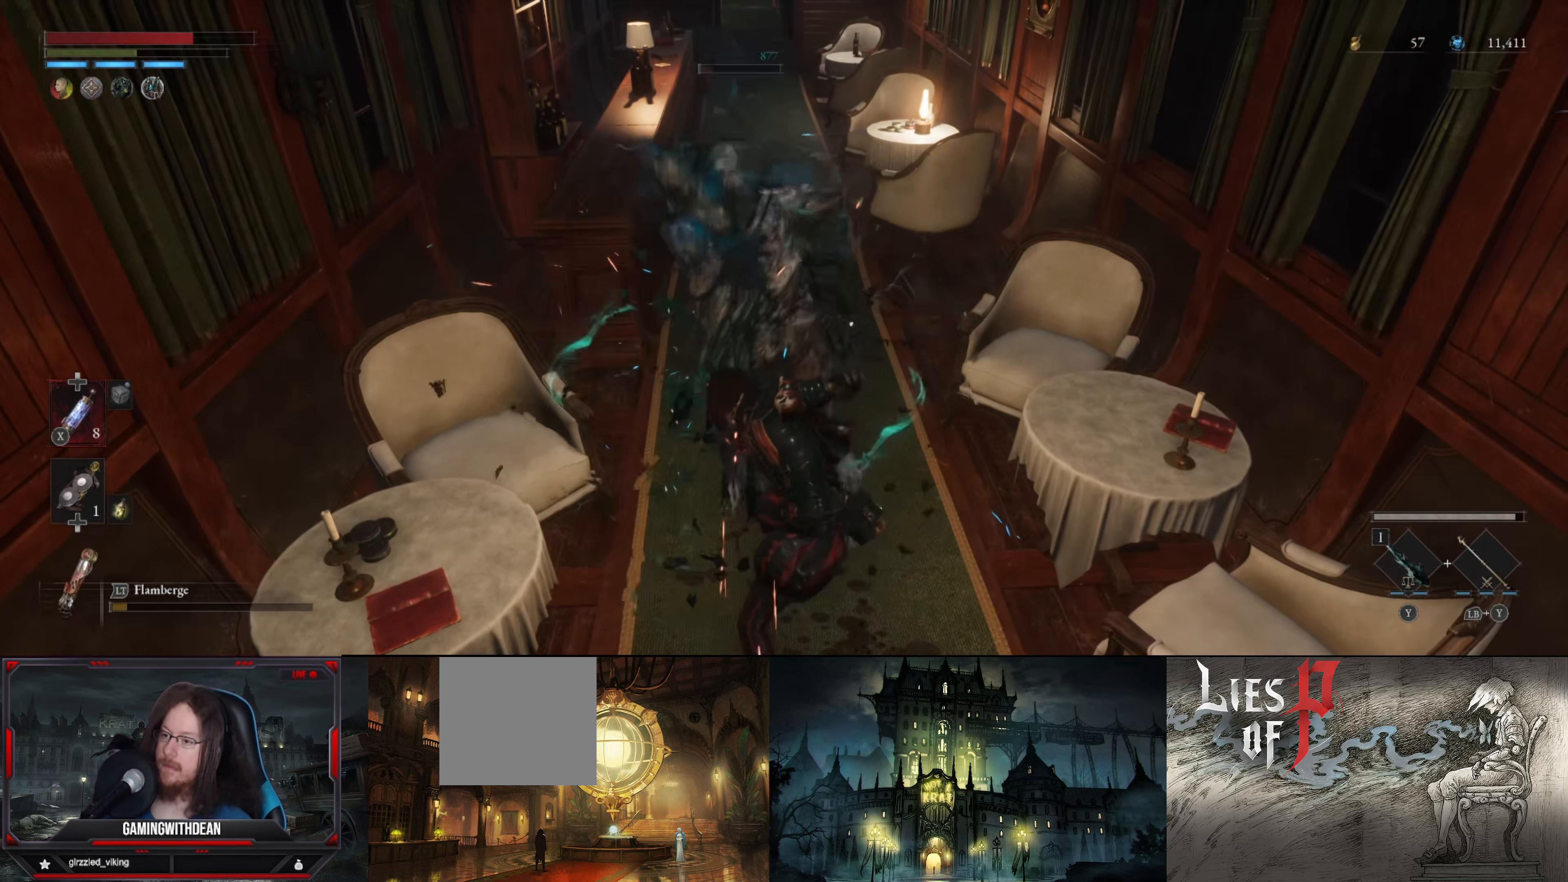
{"buttons": [], "left_stick": "center", "right_stick": "center", "events": [[400, "left_stick", "center"]]}
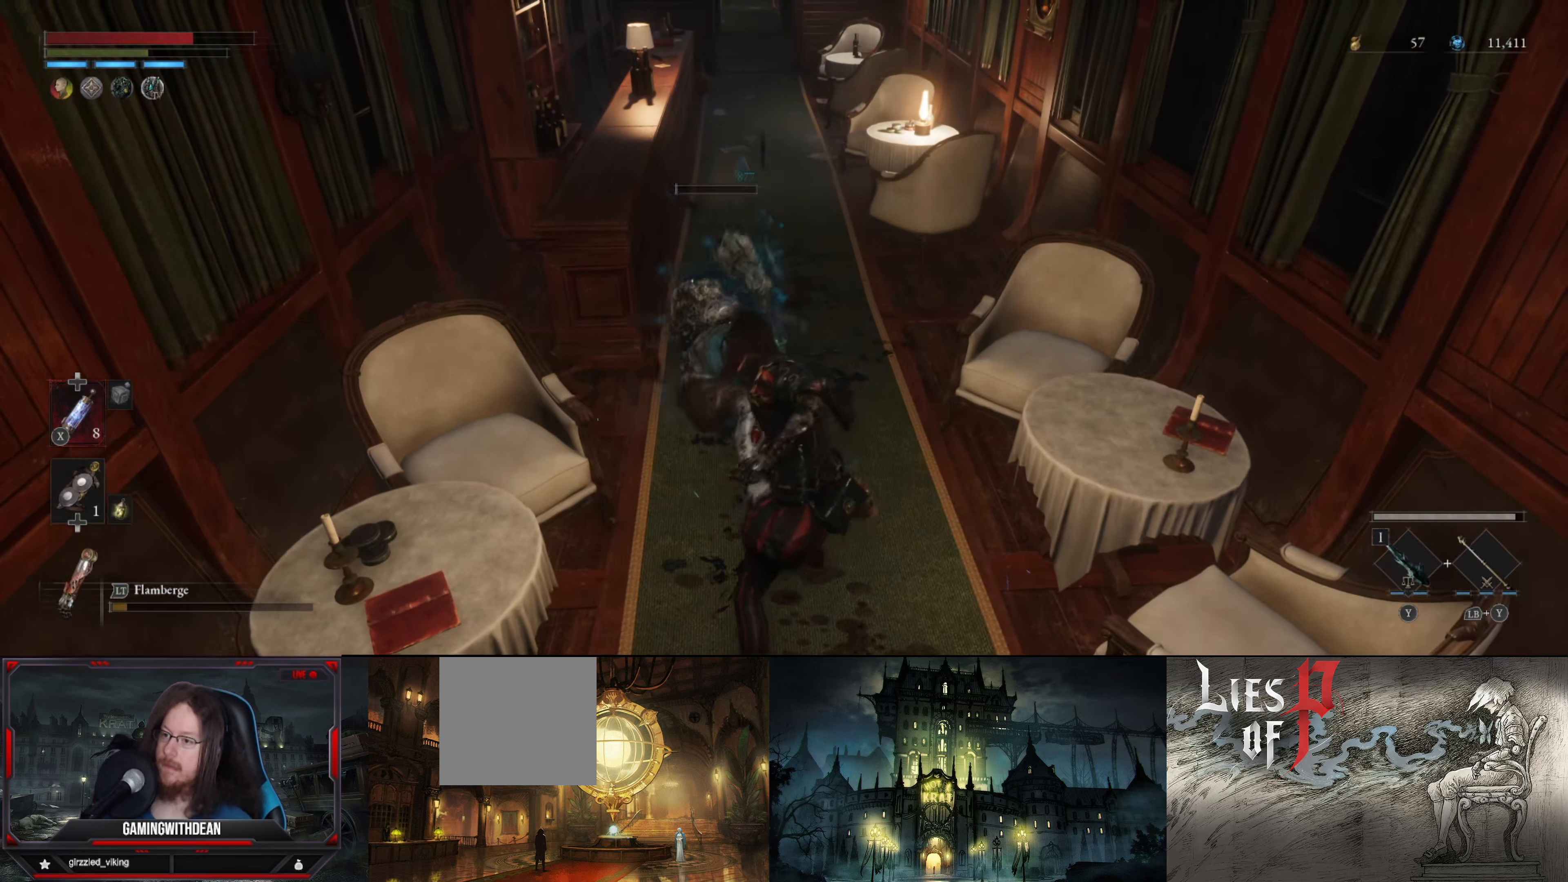
{"buttons": [], "left_stick": "up", "right_stick": "center", "events": [[66, "left_stick", "up"], [100, "right_stick", "up"], [333, "right_stick", "center"]]}
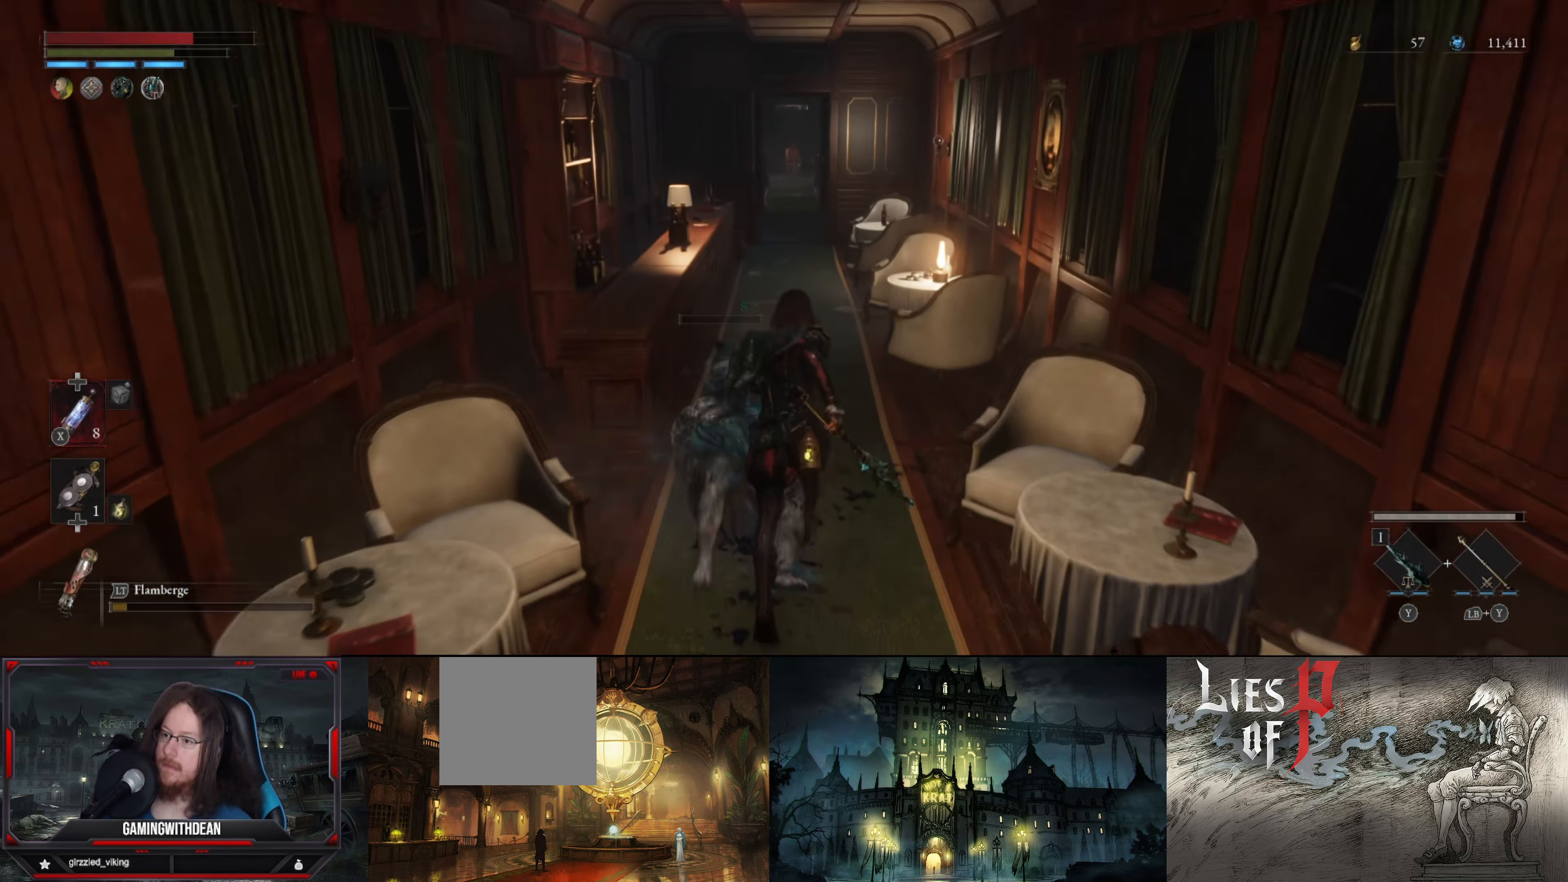
{"buttons": [], "left_stick": "up", "right_stick": "center", "events": []}